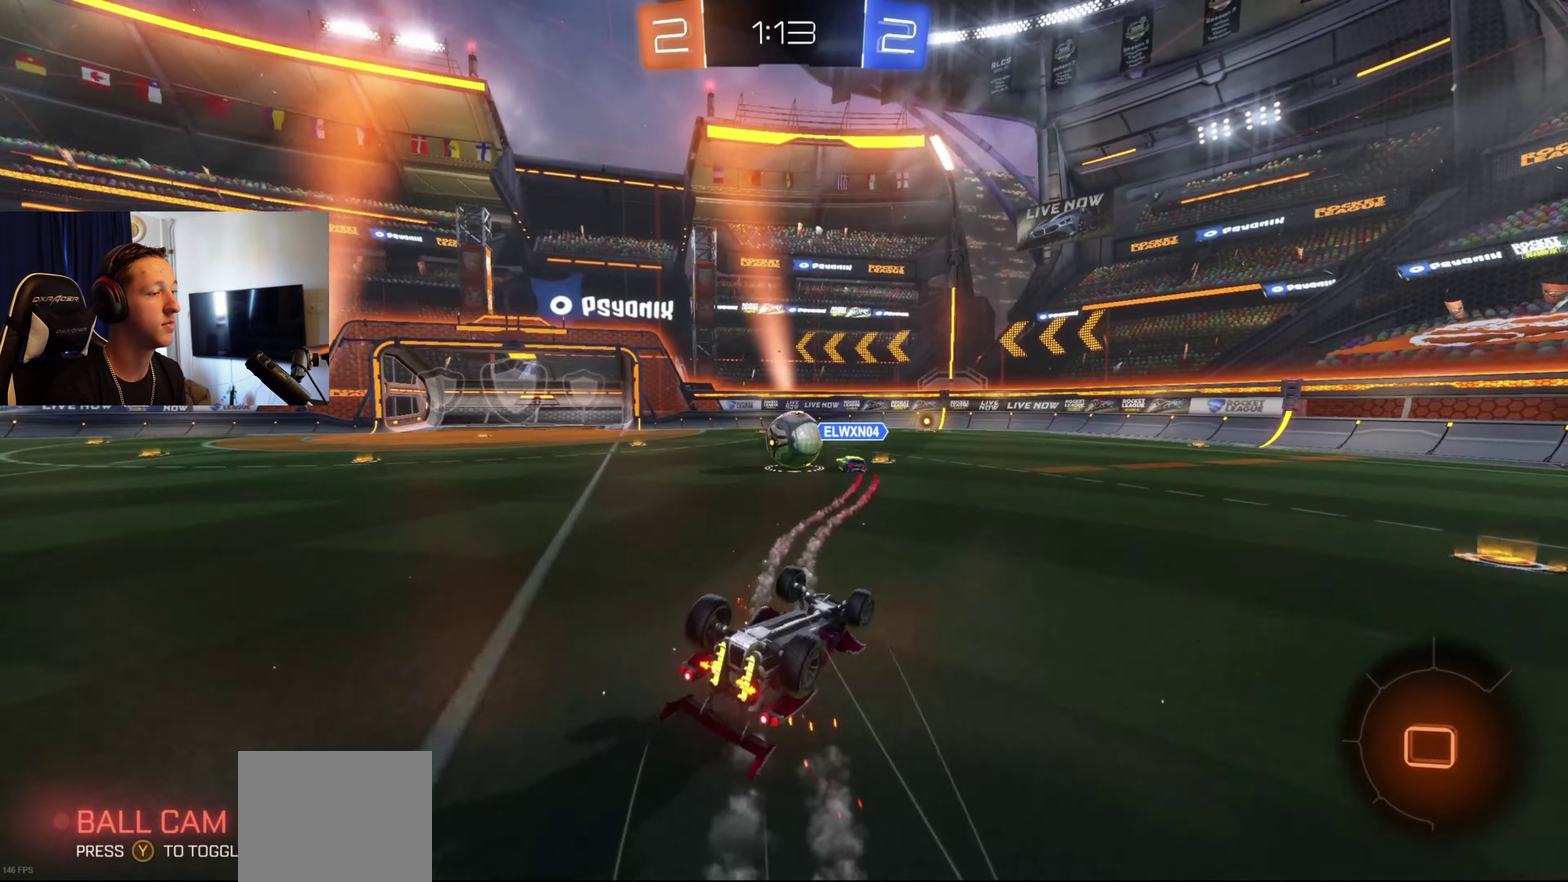
Gameplay with a controller (Xbox layout); each line is a JSON object with the inputs held at the frame after it. "events" lists button and stick changes between this image and that frame as [ms after this image, input, new state], when the widget could be followed in between.
{"buttons": ["B", "R2"], "left_stick": "center", "right_stick": "center", "events": [[300, "L1", "up"], [300, "left_stick", "center"]]}
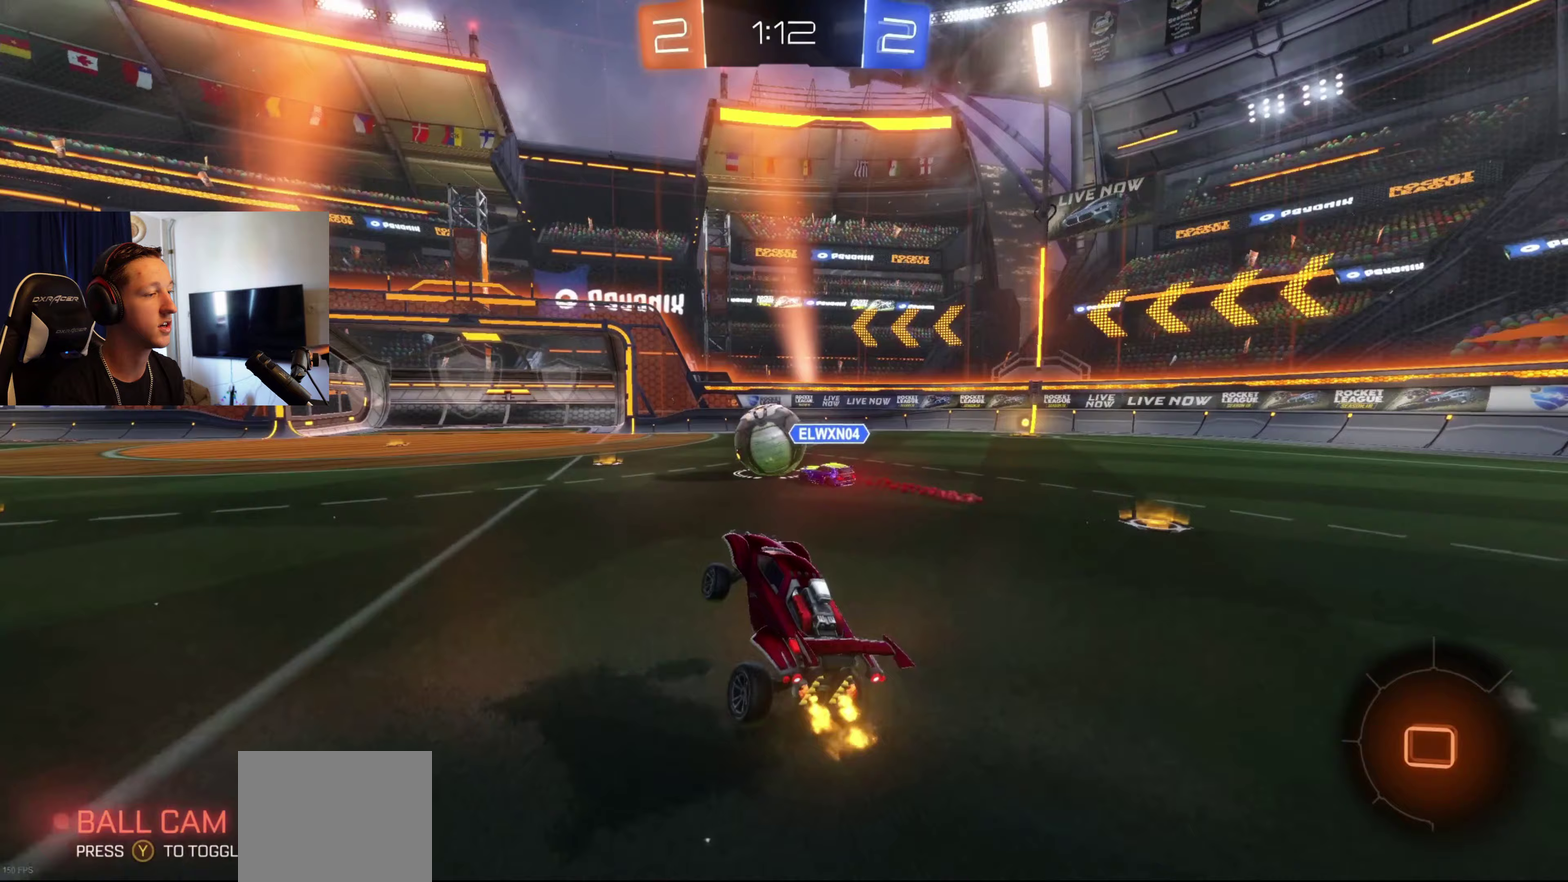
{"buttons": ["A", "B", "L1", "R2"], "left_stick": "down-left", "right_stick": "center", "events": [[33, "left_stick", "left"], [167, "left_stick", "center"], [234, "A", "down"], [267, "left_stick", "up"], [300, "L1", "down"], [467, "left_stick", "down-left"]]}
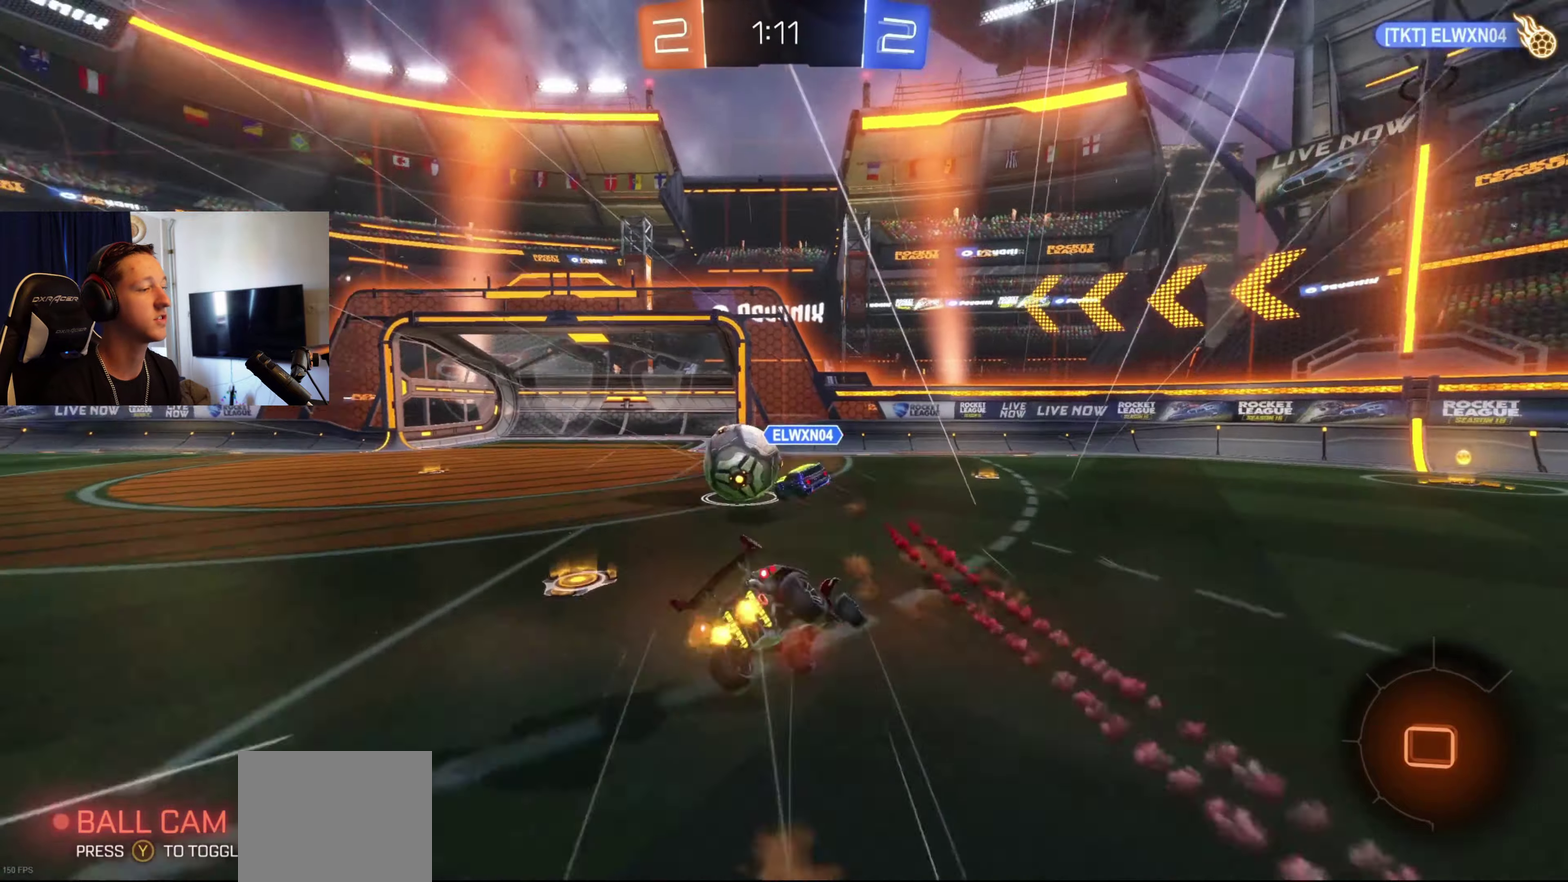
{"buttons": ["L1", "R2"], "left_stick": "left", "right_stick": "center", "events": [[33, "left_stick", "down"], [100, "left_stick", "down-left"], [166, "A", "up"], [266, "B", "up"], [266, "left_stick", "left"], [300, "R2", "up"], [367, "Y", "down"], [400, "R2", "down"], [467, "Y", "up"]]}
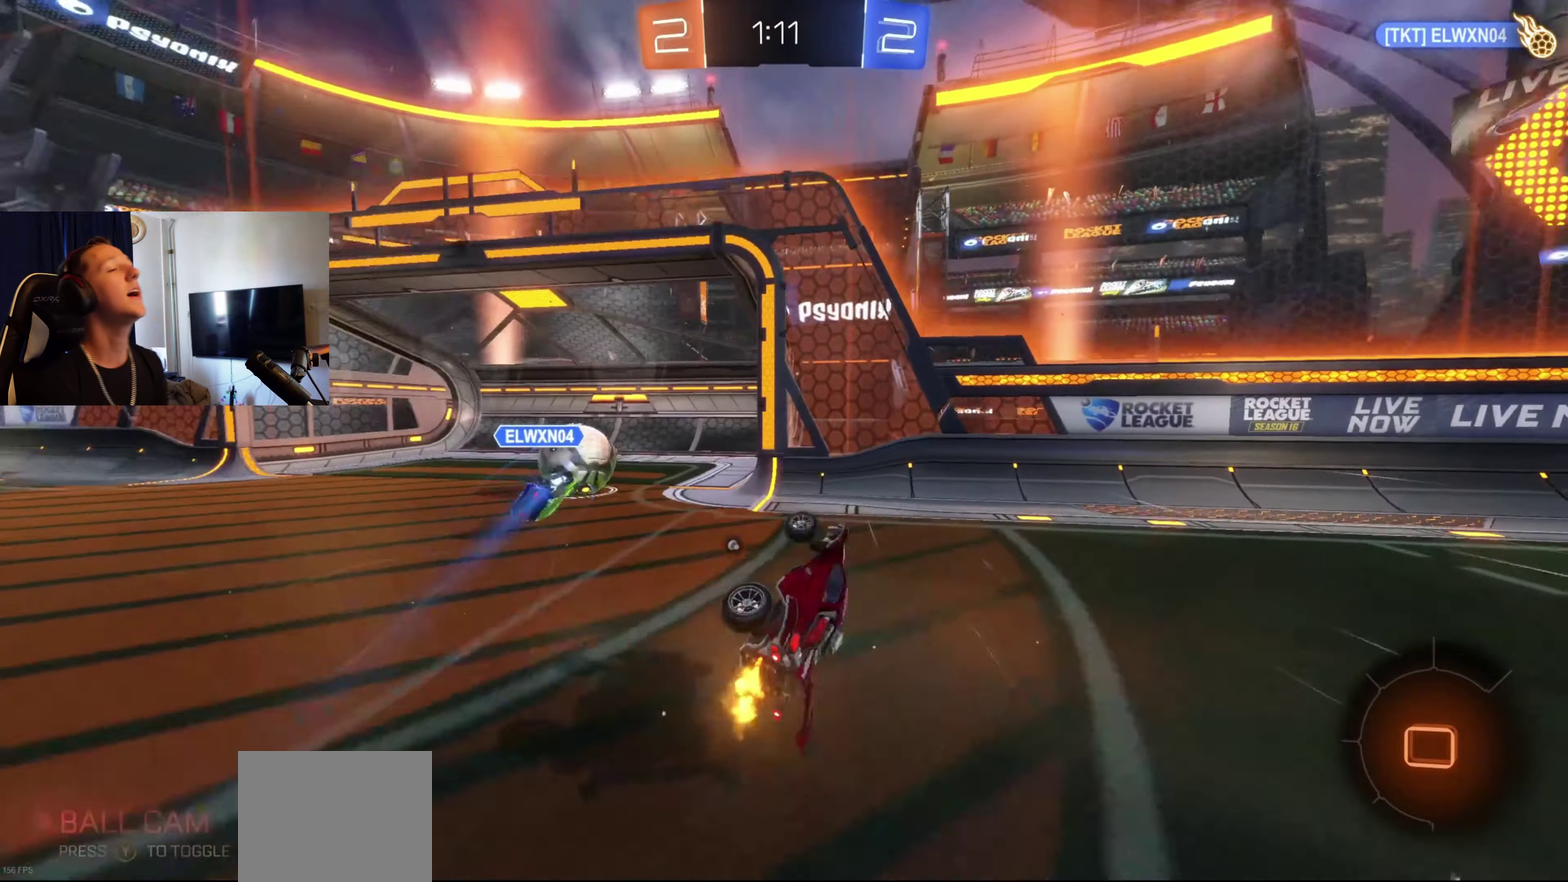
{"buttons": [], "left_stick": "center", "right_stick": "center", "events": [[67, "R2", "up"], [133, "left_stick", "center"], [300, "R2", "down"], [400, "L1", "up"], [400, "R2", "up"], [434, "L2", "down"], [501, "L2", "up"]]}
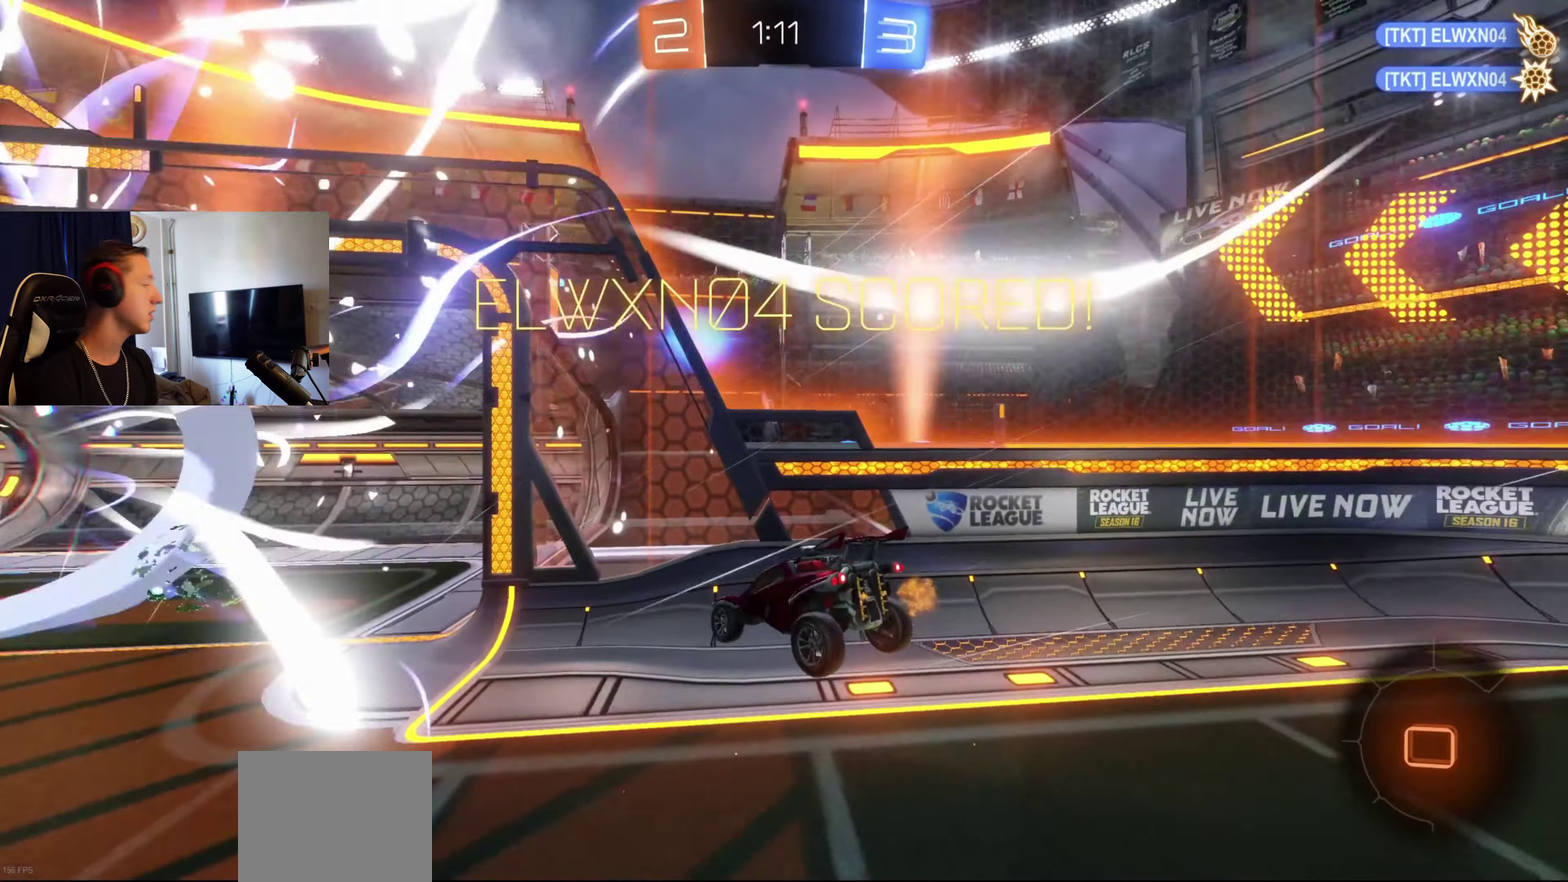
{"buttons": [], "left_stick": "up", "right_stick": "center", "events": [[66, "left_stick", "up-left"], [100, "Y", "down"], [133, "left_stick", "up"], [266, "Y", "up"]]}
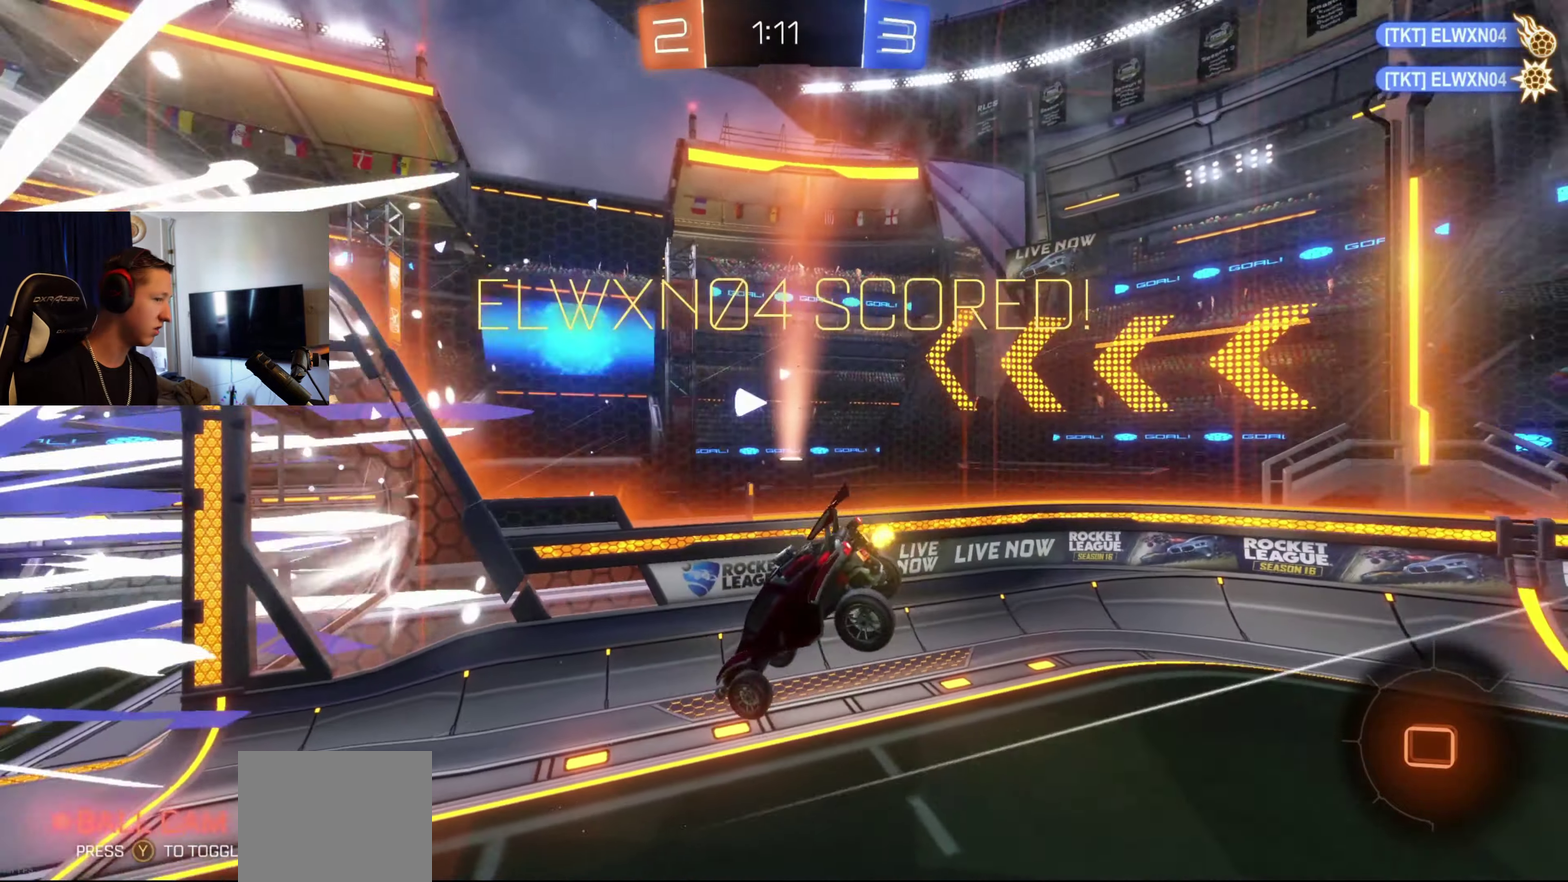
{"buttons": [], "left_stick": "down", "right_stick": "center", "events": [[100, "A", "down"], [234, "A", "up"], [334, "Y", "down"], [334, "left_stick", "down"], [434, "Y", "up"]]}
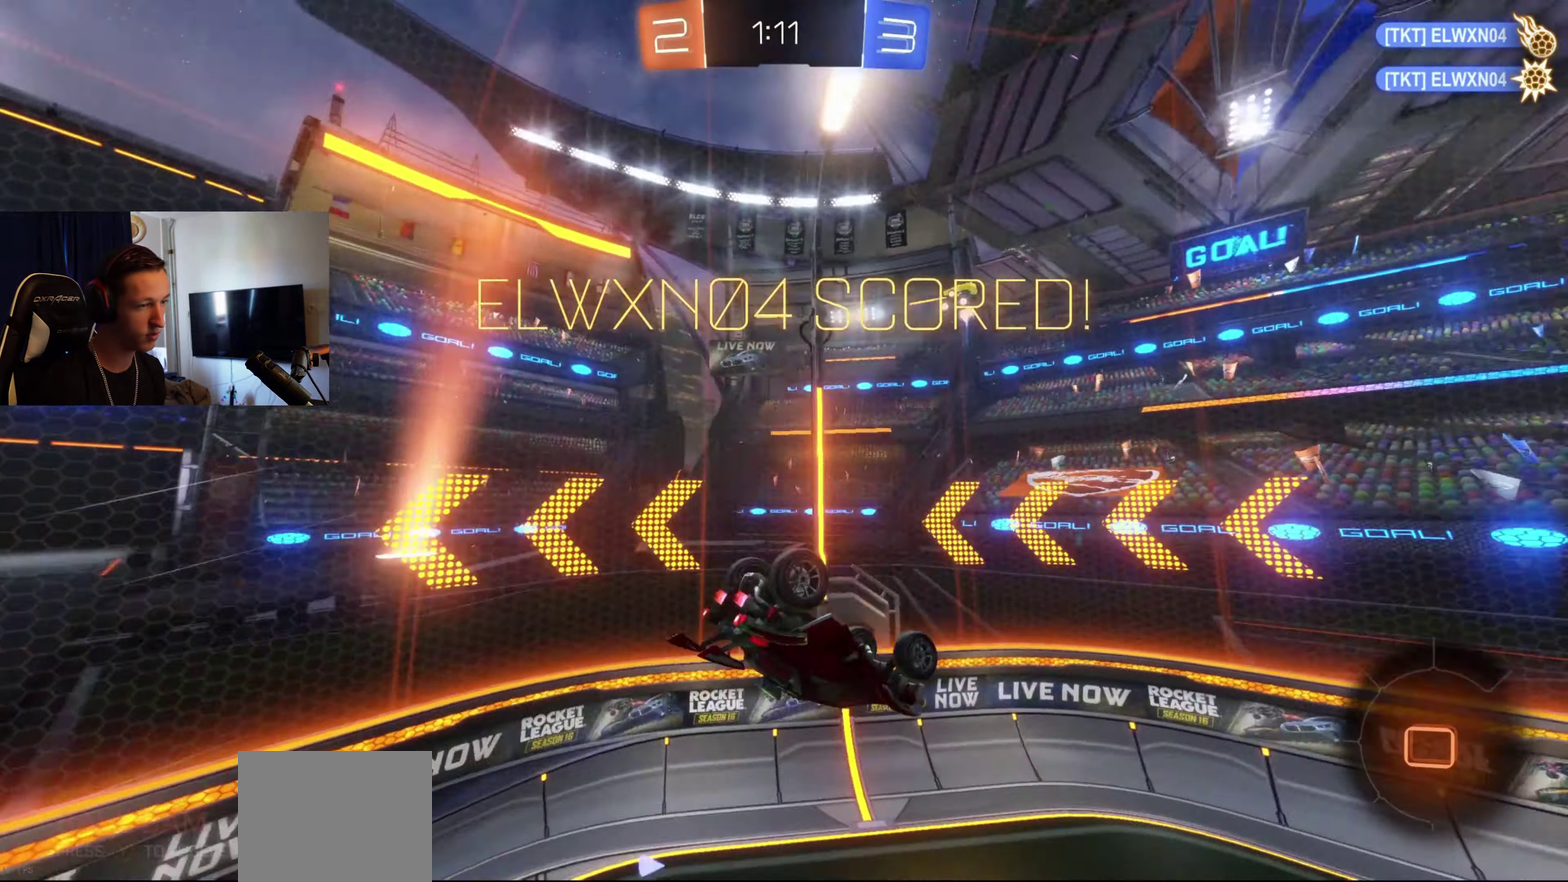
{"buttons": ["B"], "left_stick": "center", "right_stick": "center", "events": [[200, "B", "down"], [200, "L1", "down"], [433, "L1", "up"], [467, "left_stick", "center"]]}
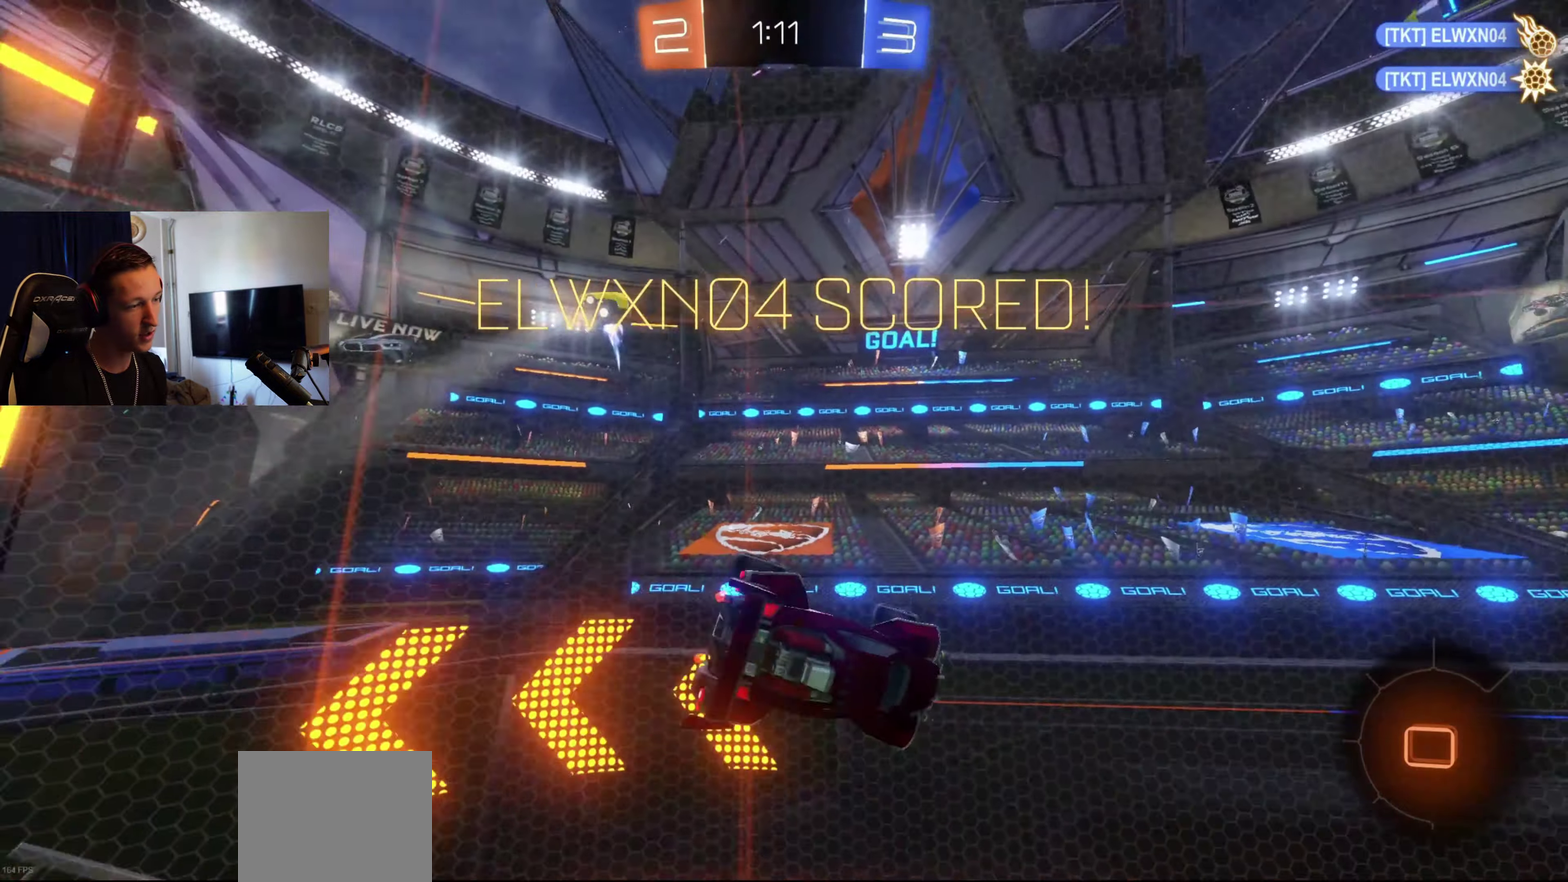
{"buttons": ["L1"], "left_stick": "up", "right_stick": "center", "events": [[100, "R1", "down"], [234, "left_stick", "up"], [334, "R1", "up"], [400, "A", "down"], [434, "L1", "down"], [501, "A", "up"], [501, "B", "up"]]}
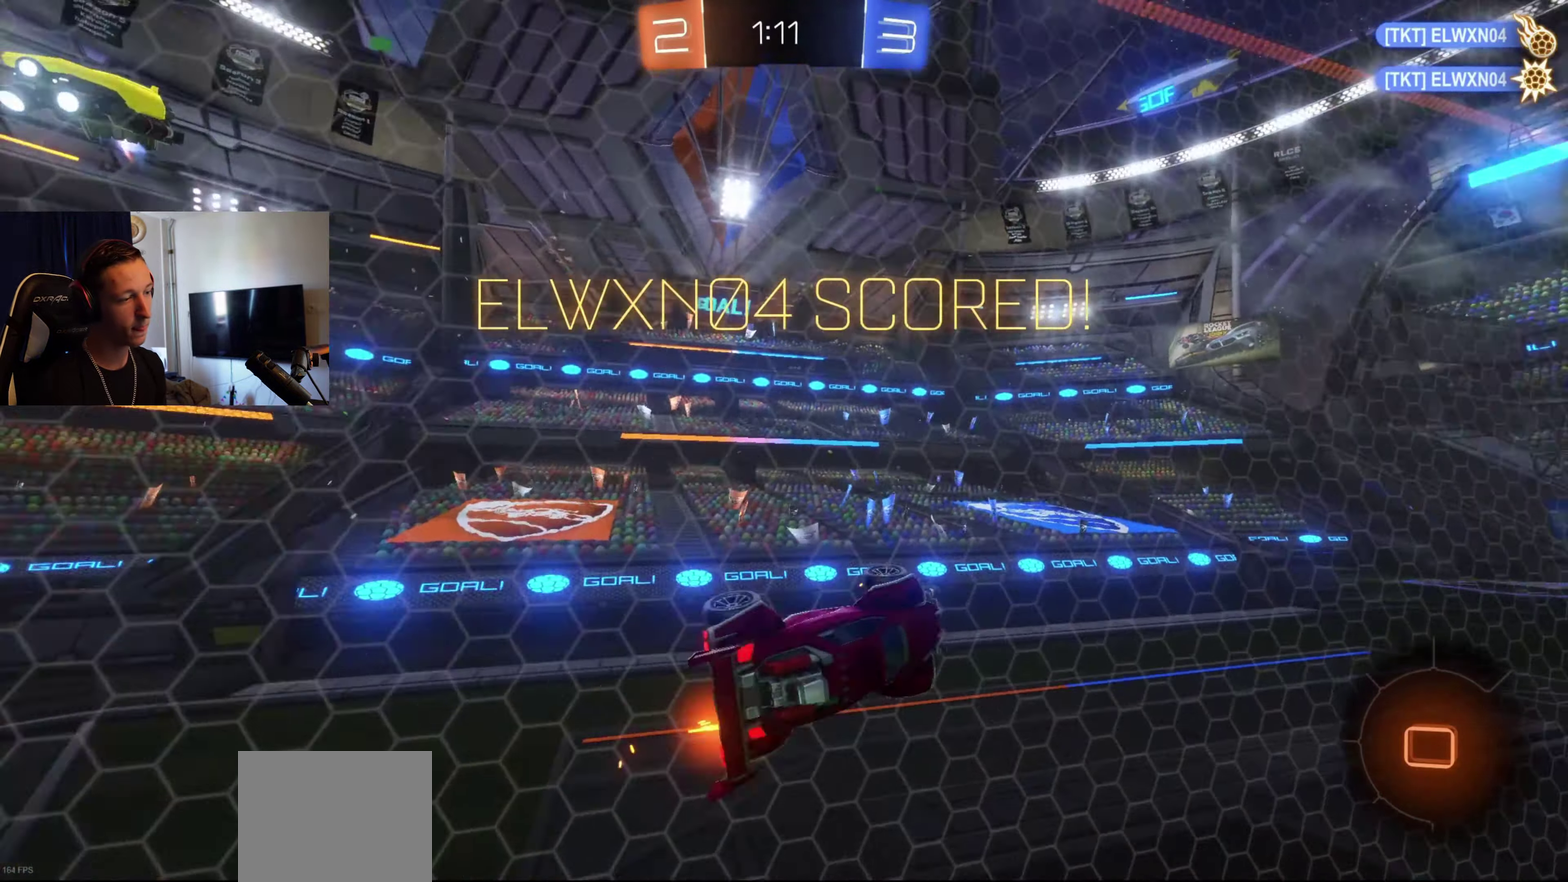
{"buttons": ["L1"], "left_stick": "center", "right_stick": "center", "events": [[66, "A", "down"], [66, "B", "down"], [200, "A", "up"], [200, "B", "up"], [266, "A", "down"], [266, "B", "down"], [400, "A", "up"], [433, "B", "up"], [467, "left_stick", "center"]]}
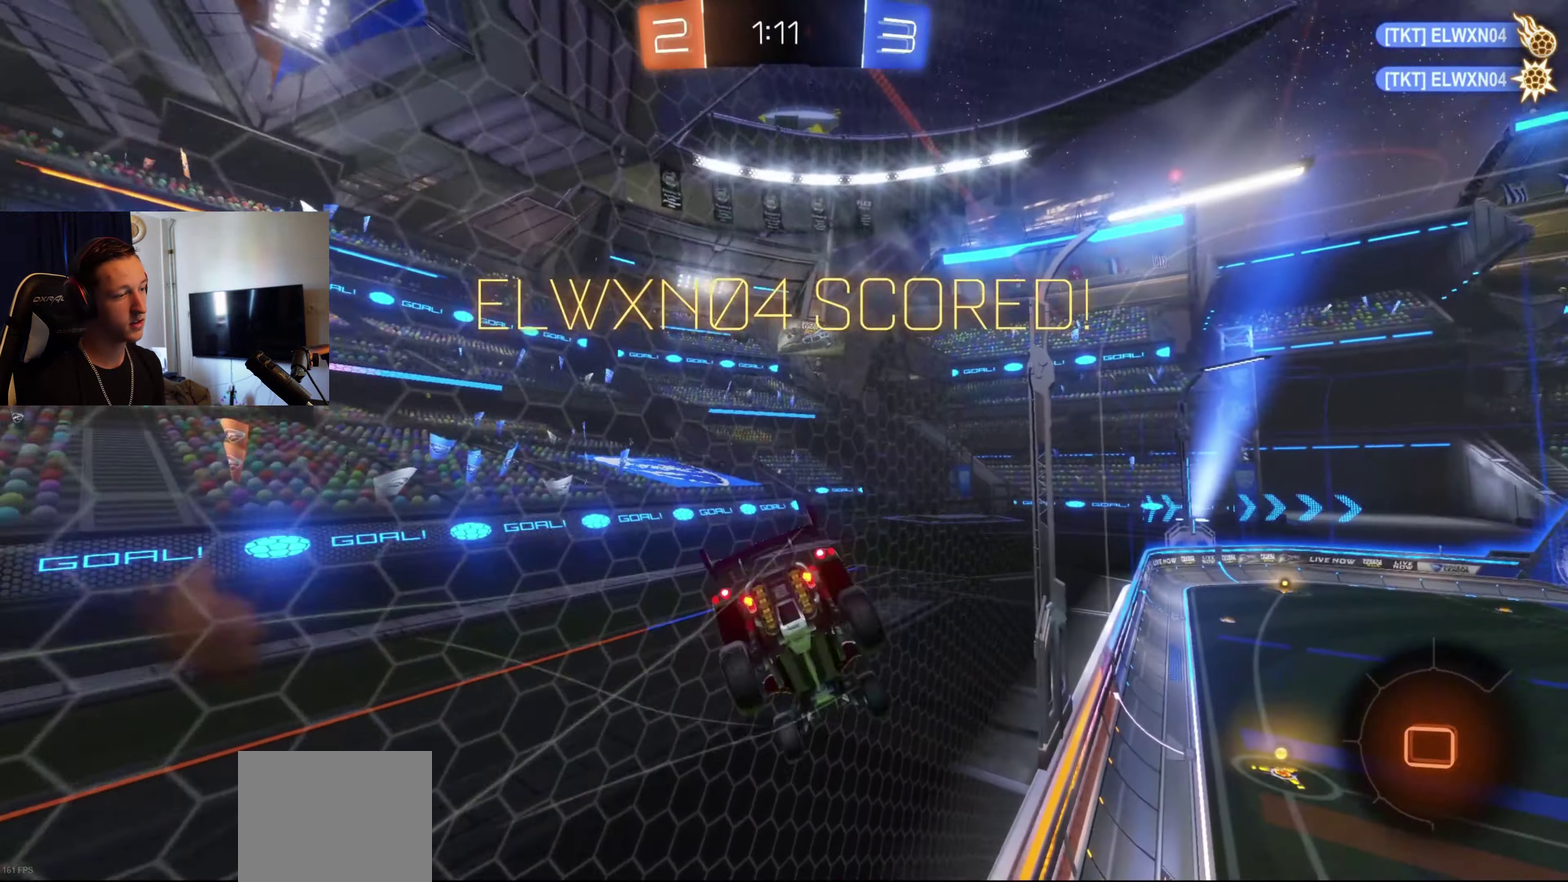
{"buttons": ["A"], "left_stick": "center", "right_stick": "center", "events": [[167, "SELECT", "down"], [267, "A", "down"], [367, "A", "up"], [434, "SELECT", "up"], [467, "A", "down"], [501, "L1", "up"]]}
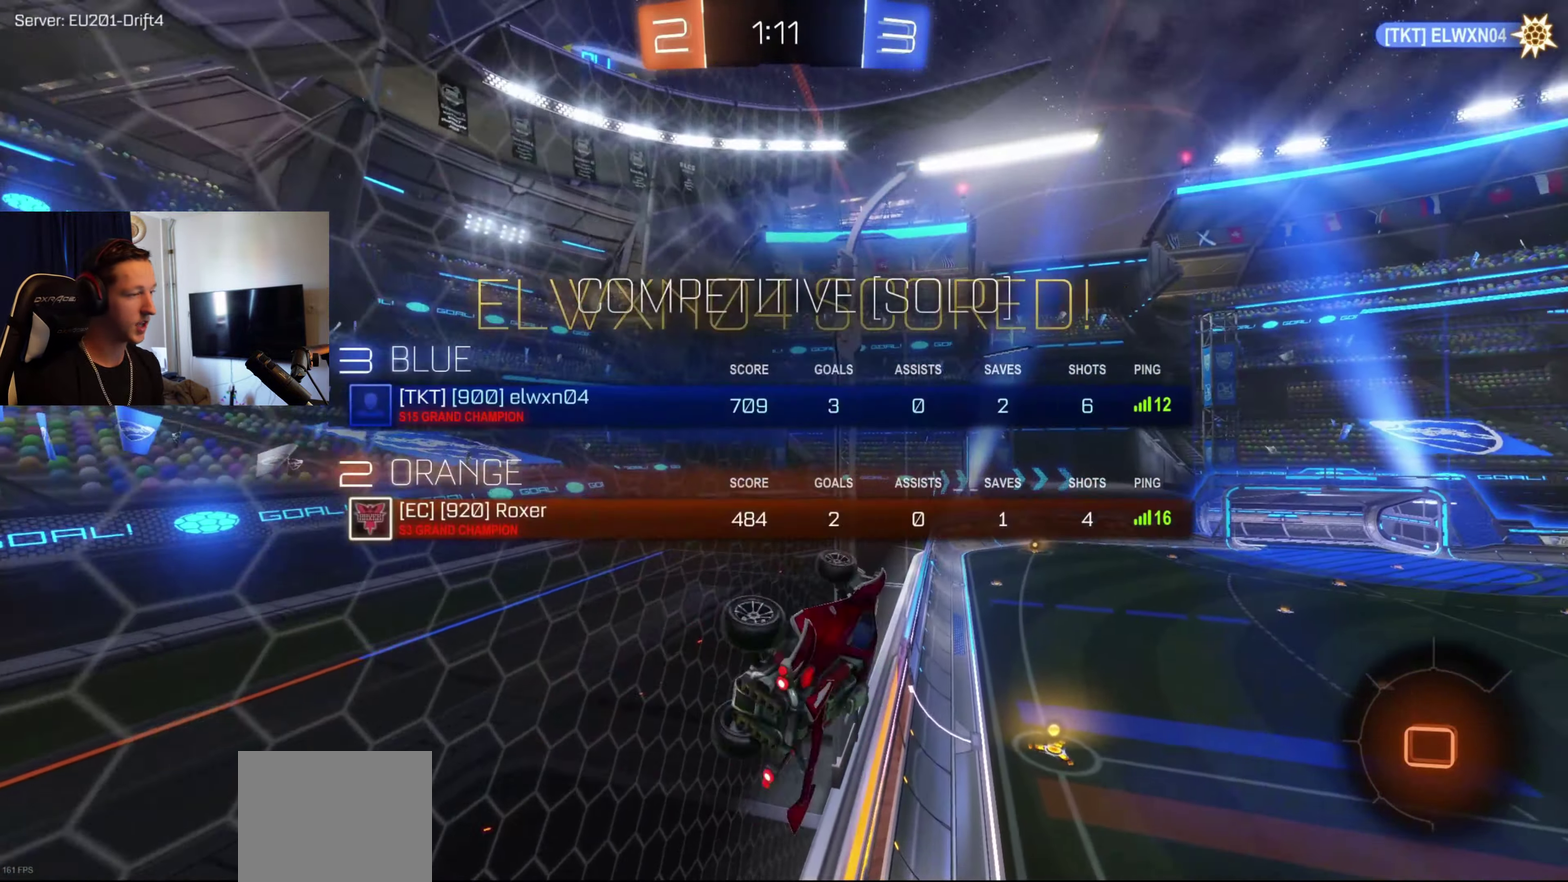
{"buttons": [], "left_stick": "center", "right_stick": "center", "events": [[33, "A", "up"], [100, "A", "down"], [100, "SELECT", "down"], [200, "A", "up"], [233, "SELECT", "up"], [300, "A", "down"], [333, "left_stick", "down-right"], [400, "A", "up"], [400, "left_stick", "center"]]}
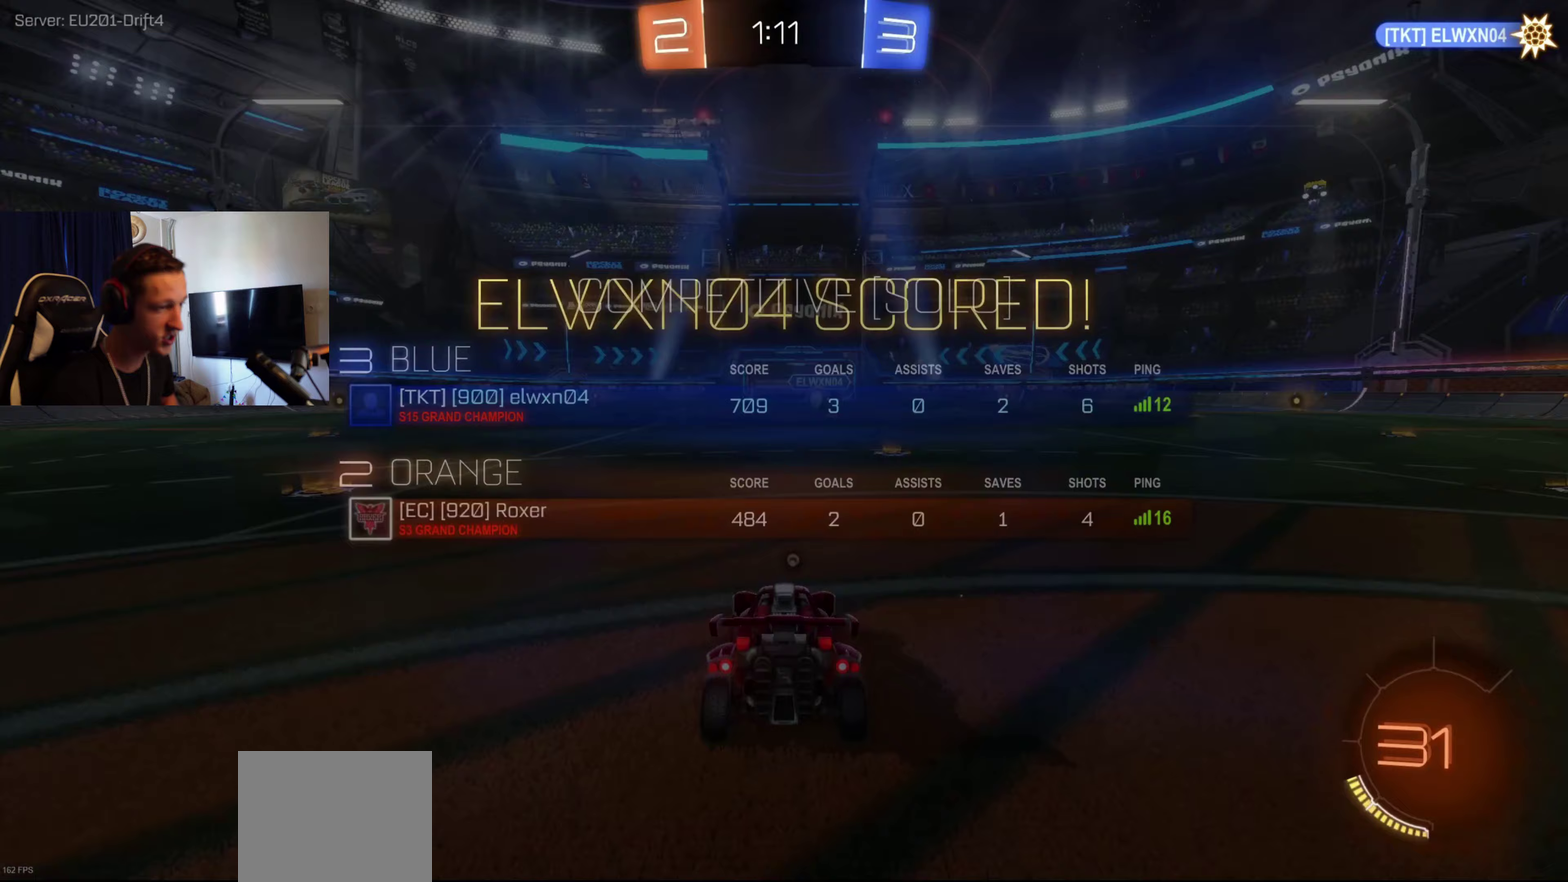
{"buttons": [], "left_stick": "center", "right_stick": "center", "events": [[234, "Y", "down"], [300, "Y", "up"]]}
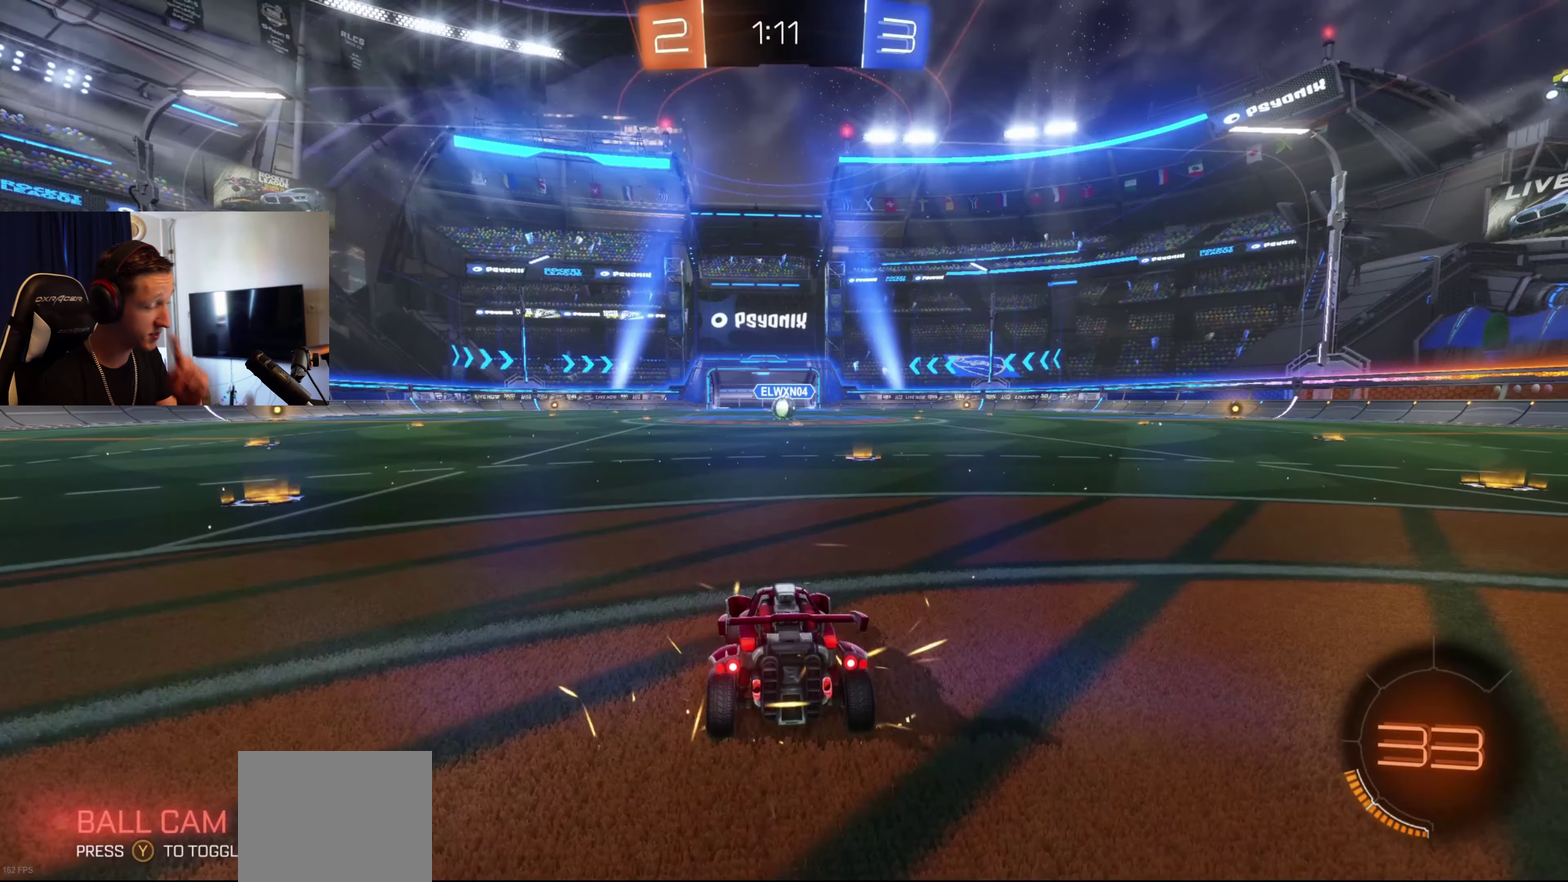
{"buttons": ["Y", "R2"], "left_stick": "center", "right_stick": "center", "events": [[66, "Y", "down"], [166, "Y", "up"], [233, "Y", "down"], [367, "Y", "up"], [467, "Y", "down"], [500, "R2", "down"]]}
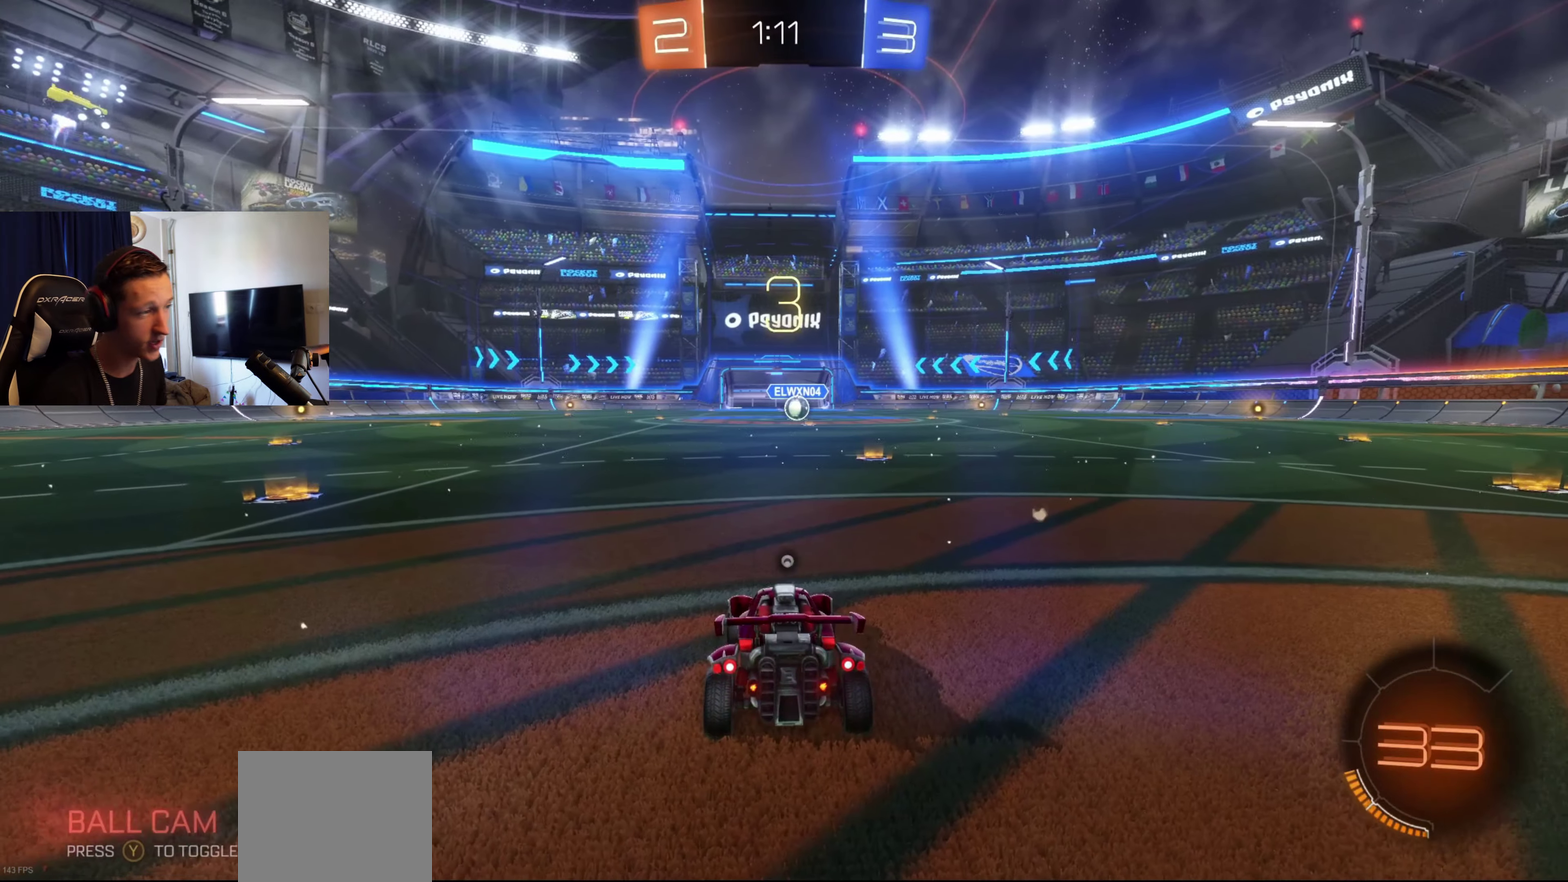
{"buttons": ["R2"], "left_stick": "center", "right_stick": "center", "events": [[33, "Y", "up"], [167, "Y", "down"], [234, "Y", "up"], [334, "Y", "down"], [434, "Y", "up"]]}
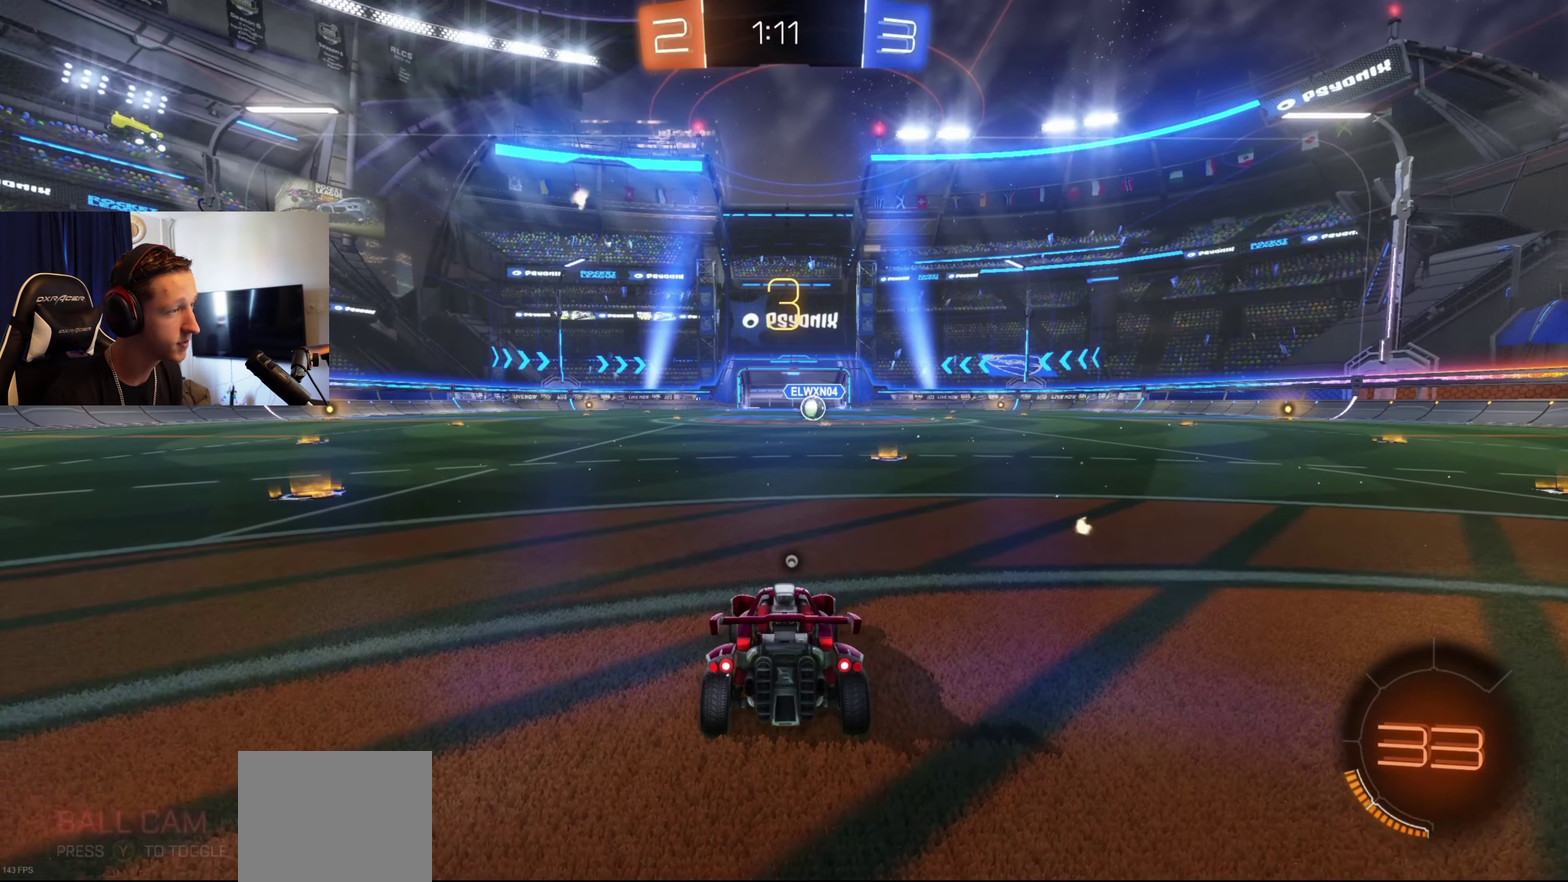
{"buttons": ["R2"], "left_stick": "center", "right_stick": "center", "events": [[33, "Y", "down"], [166, "Y", "up"], [233, "R2", "up"], [233, "Y", "down"], [300, "Y", "up"], [400, "R2", "down"], [400, "Y", "down"], [467, "Y", "up"]]}
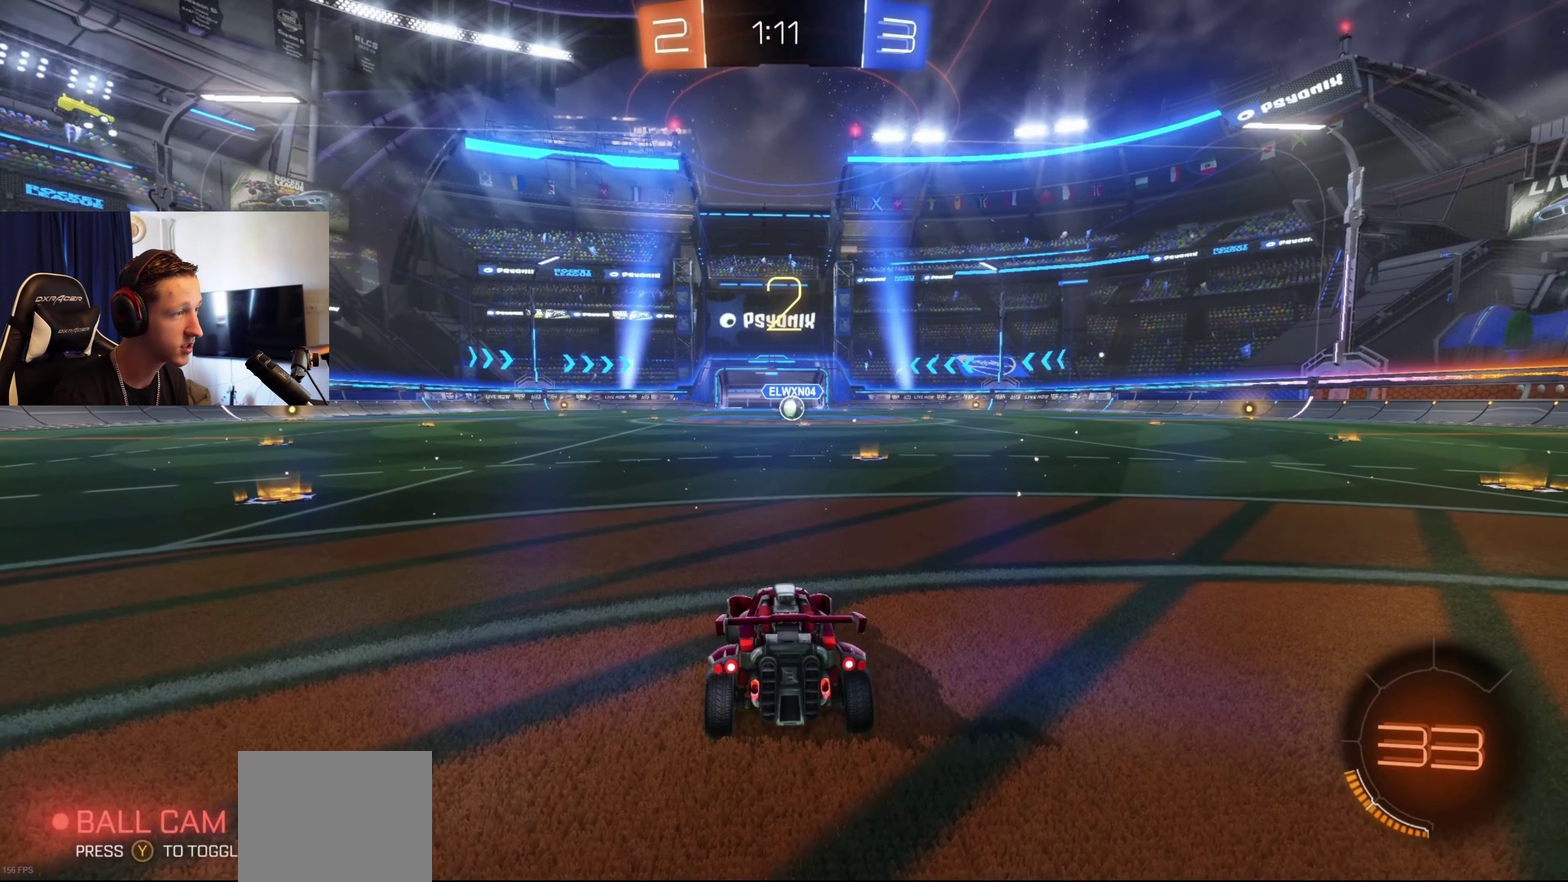
{"buttons": ["Y", "R2"], "left_stick": "center", "right_stick": "center", "events": [[67, "Y", "down"], [167, "Y", "up"], [234, "Y", "down"], [334, "Y", "up"], [400, "Y", "down"]]}
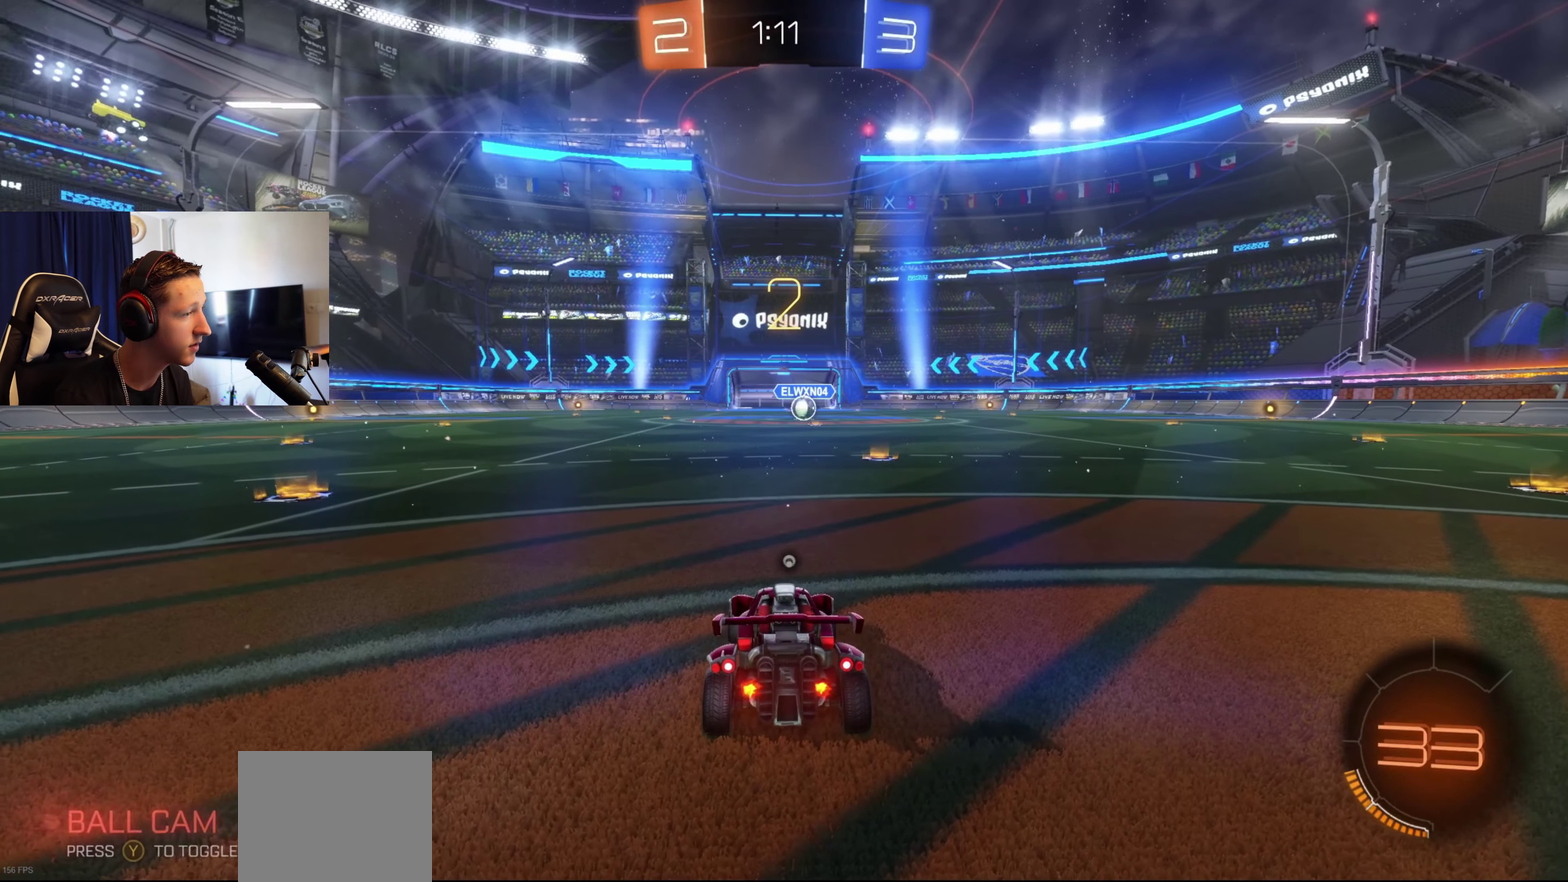
{"buttons": ["B", "R2"], "left_stick": "center", "right_stick": "center", "events": [[33, "Y", "up"], [100, "Y", "down"], [200, "Y", "up"], [433, "B", "down"]]}
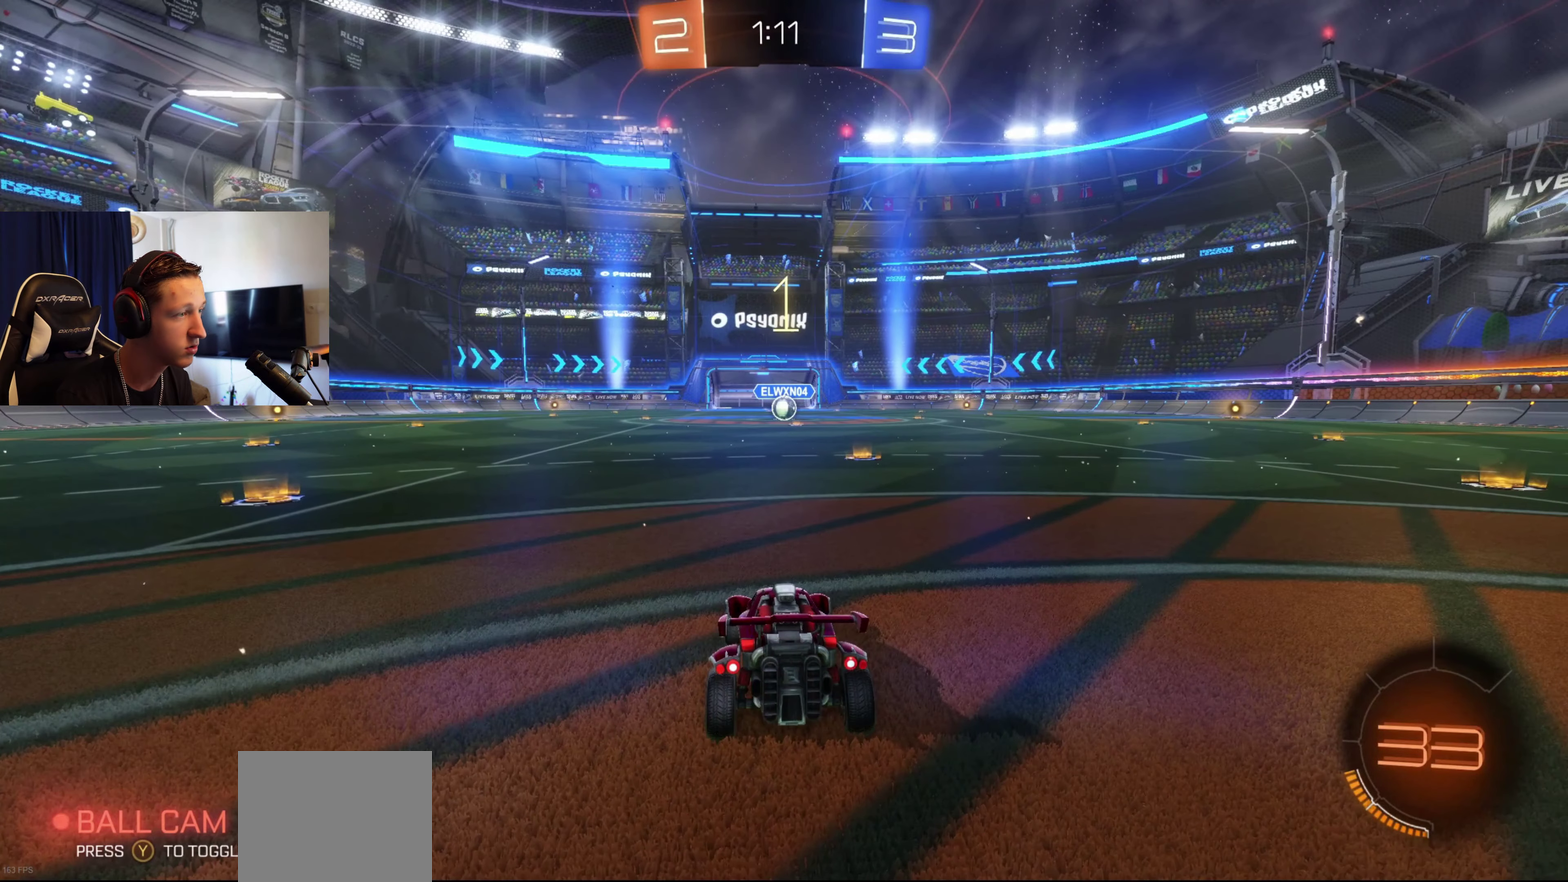
{"buttons": ["B", "R2"], "left_stick": "center", "right_stick": "center", "events": []}
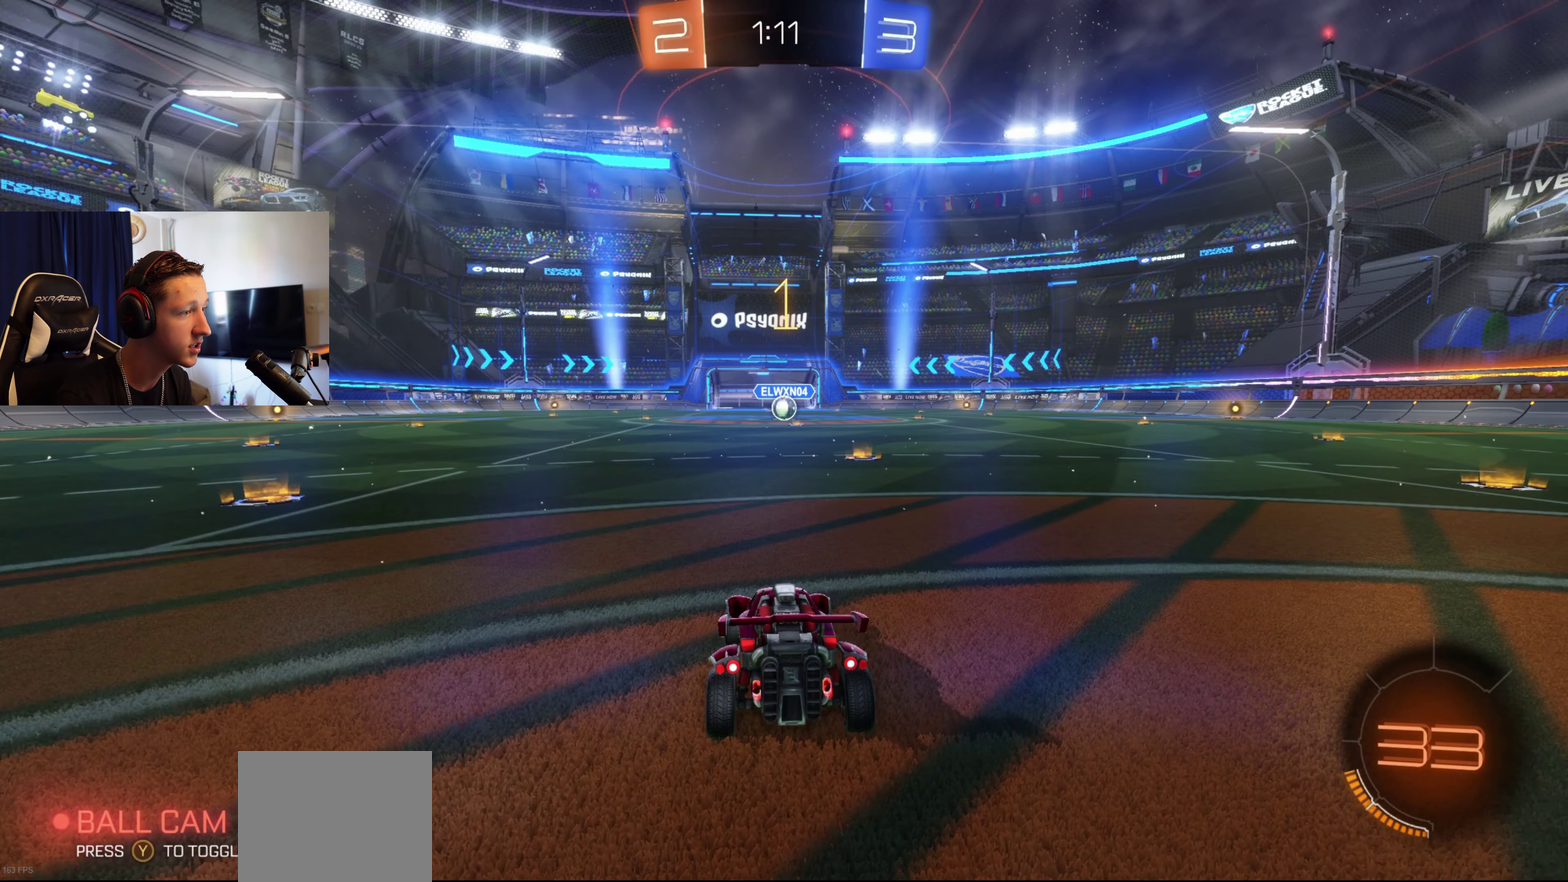
{"buttons": ["B", "R2"], "left_stick": "center", "right_stick": "center", "events": [[266, "left_stick", "right"], [500, "left_stick", "center"]]}
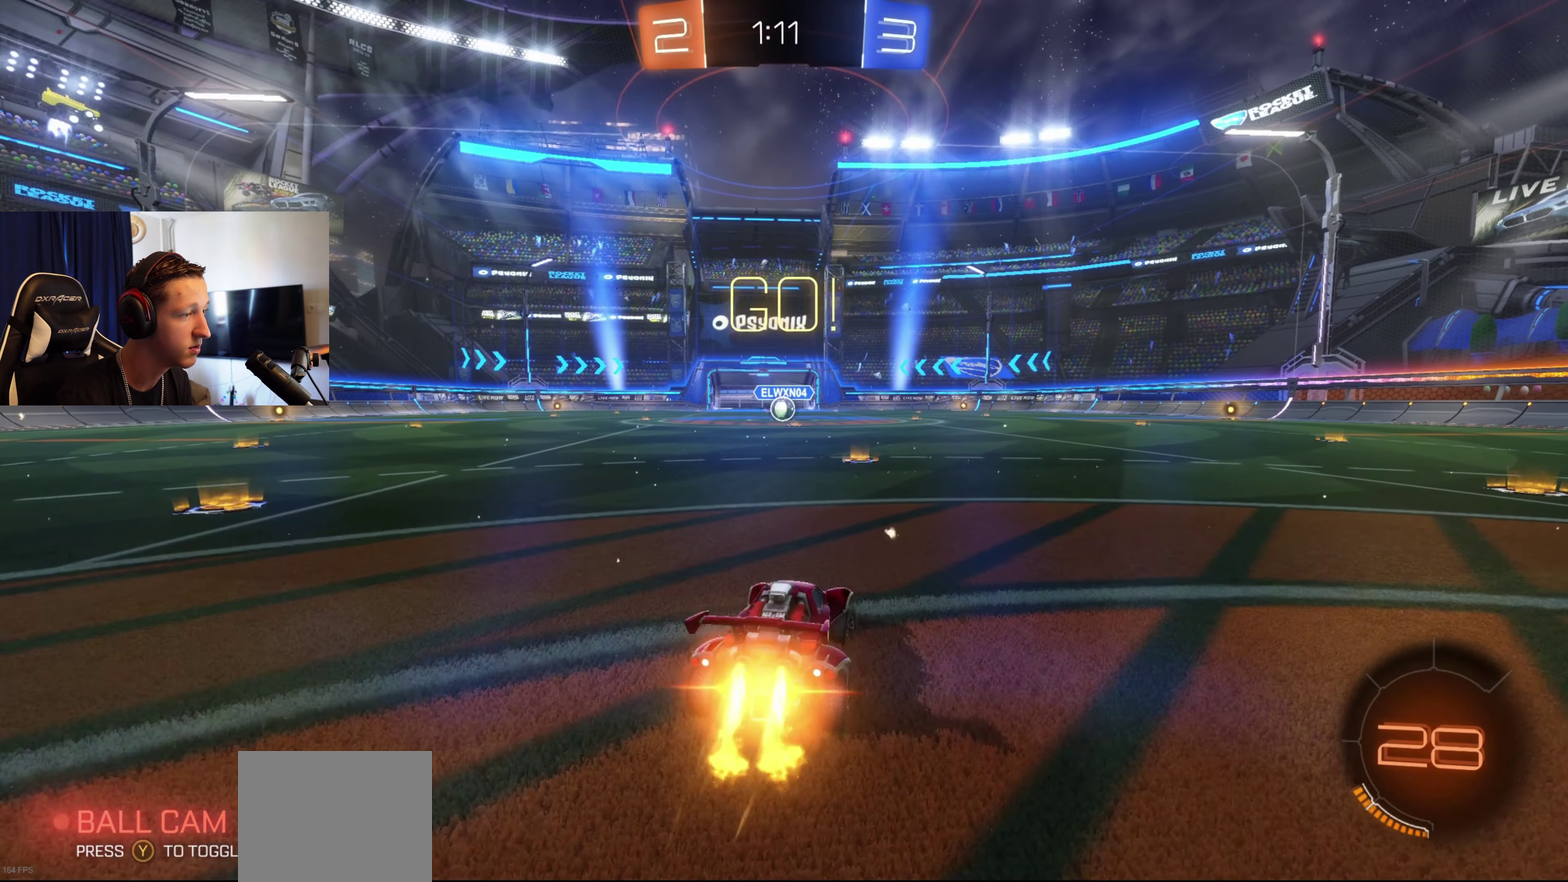
{"buttons": ["A", "B", "L1", "R2"], "left_stick": "down", "right_stick": "center", "events": [[267, "A", "down"], [300, "left_stick", "up"], [334, "A", "up"], [367, "L1", "down"], [400, "A", "down"], [467, "left_stick", "down"]]}
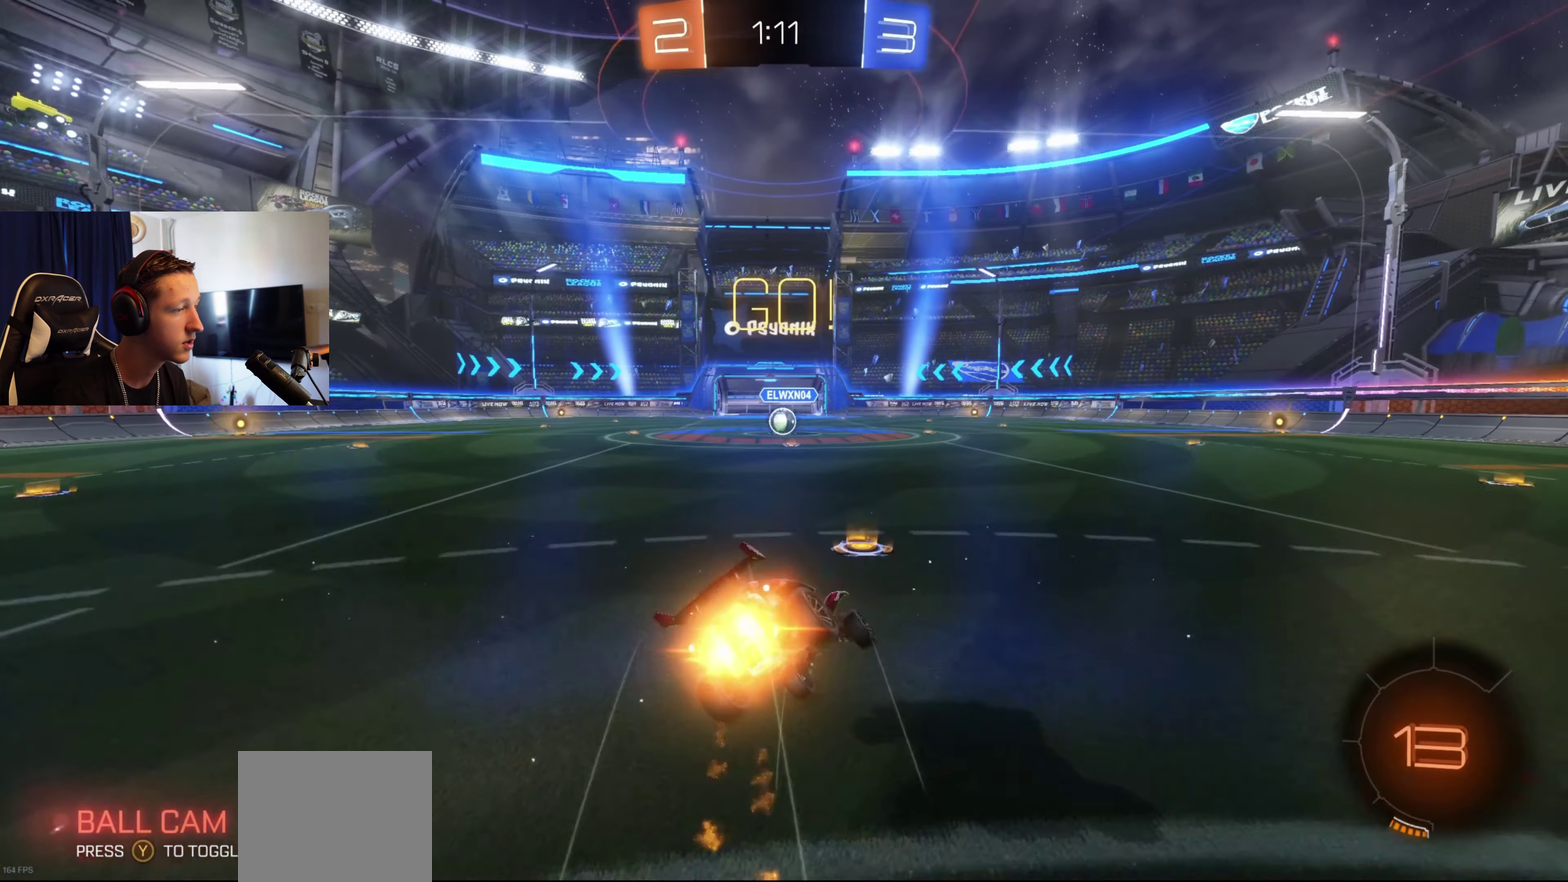
{"buttons": ["B", "L1", "R2"], "left_stick": "down-left", "right_stick": "center", "events": [[100, "A", "up"], [100, "left_stick", "down-left"]]}
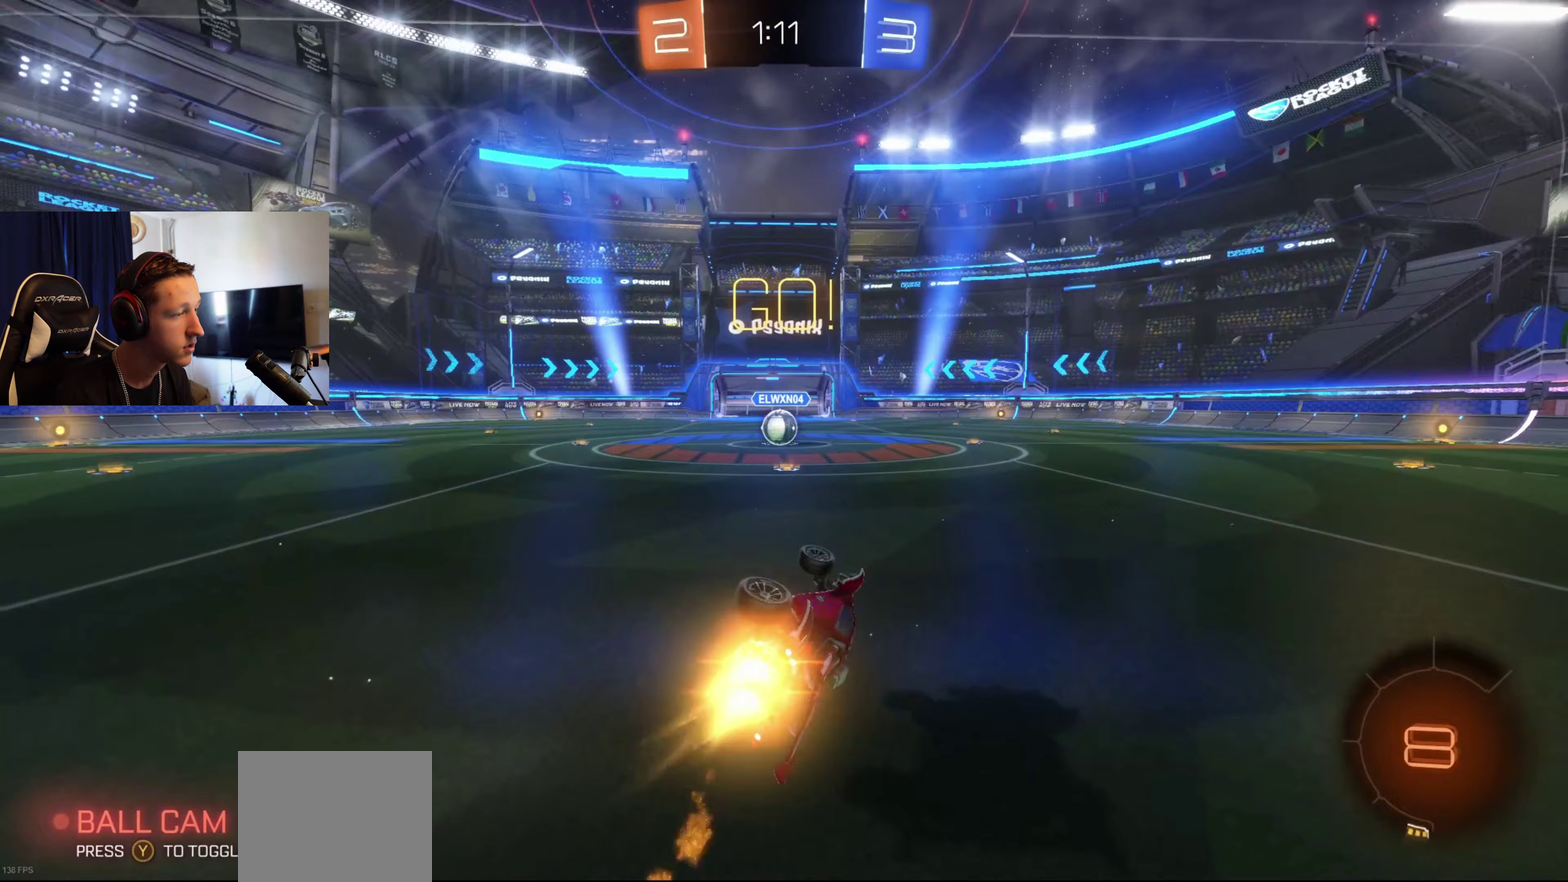
{"buttons": ["R2"], "left_stick": "center", "right_stick": "center", "events": [[167, "L1", "up"], [167, "left_stick", "center"], [234, "B", "up"]]}
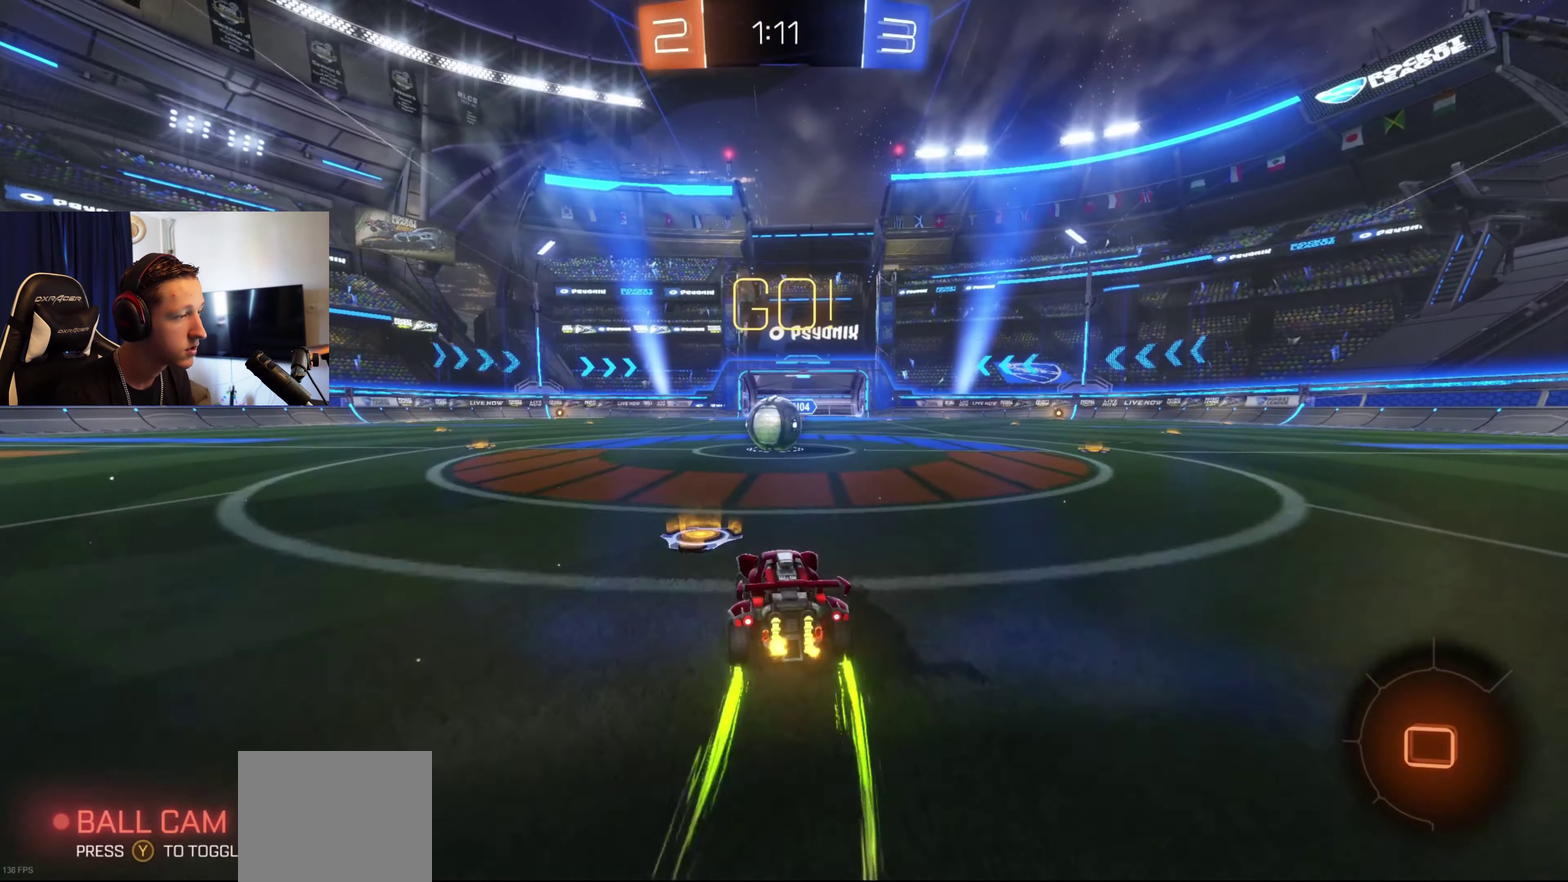
{"buttons": ["A", "R2"], "left_stick": "right", "right_stick": "center", "events": [[266, "A", "down"], [300, "left_stick", "right"], [333, "A", "up"], [433, "A", "down"]]}
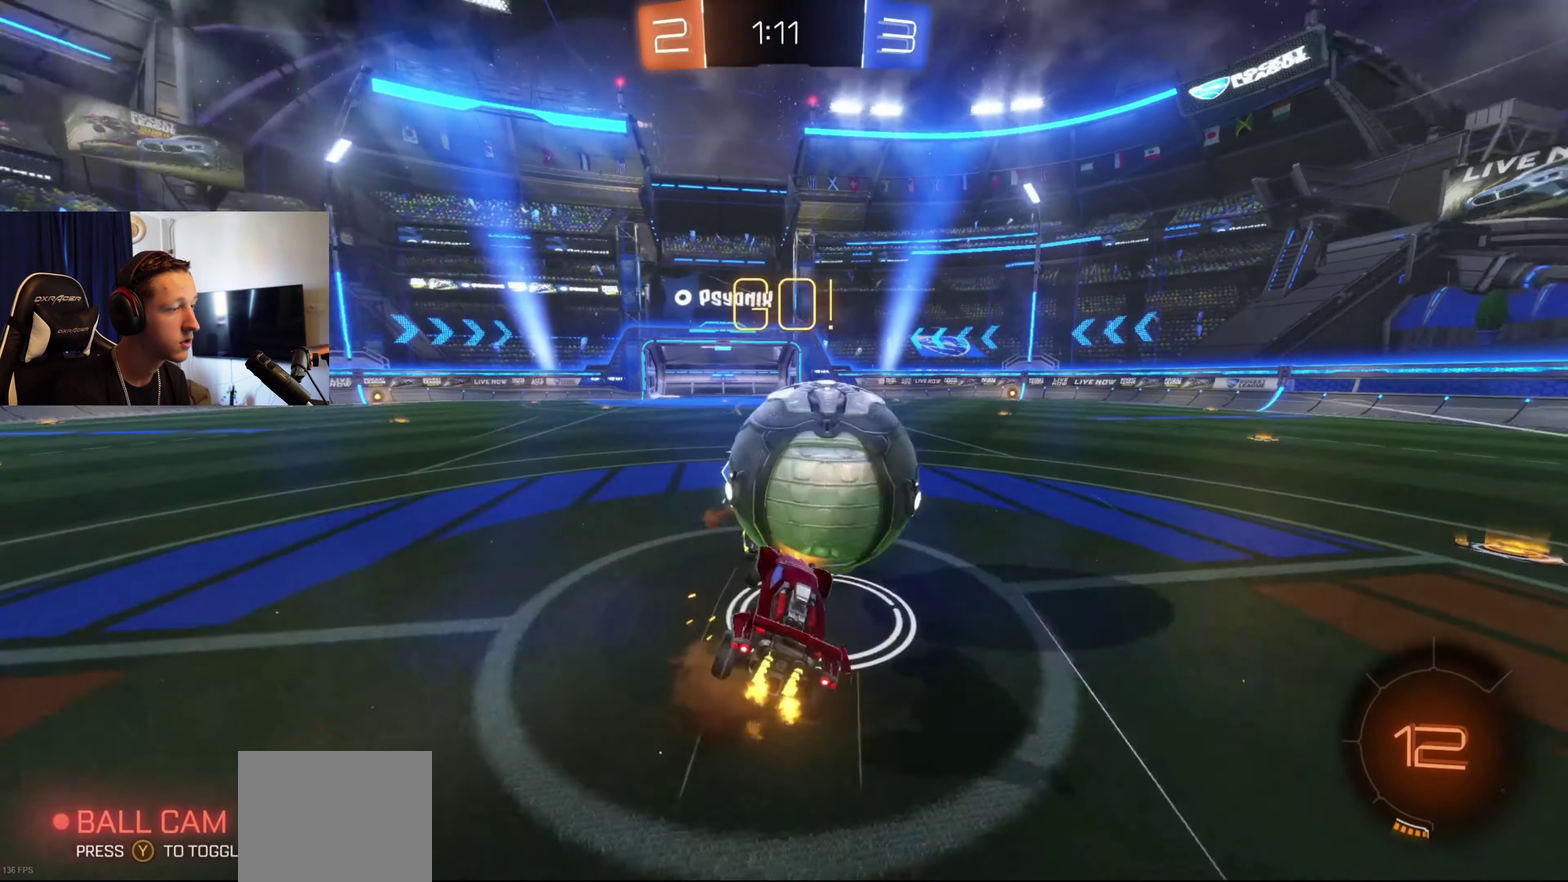
{"buttons": ["R1"], "left_stick": "right", "right_stick": "center", "events": [[234, "R2", "up"], [300, "A", "up"], [334, "R1", "down"]]}
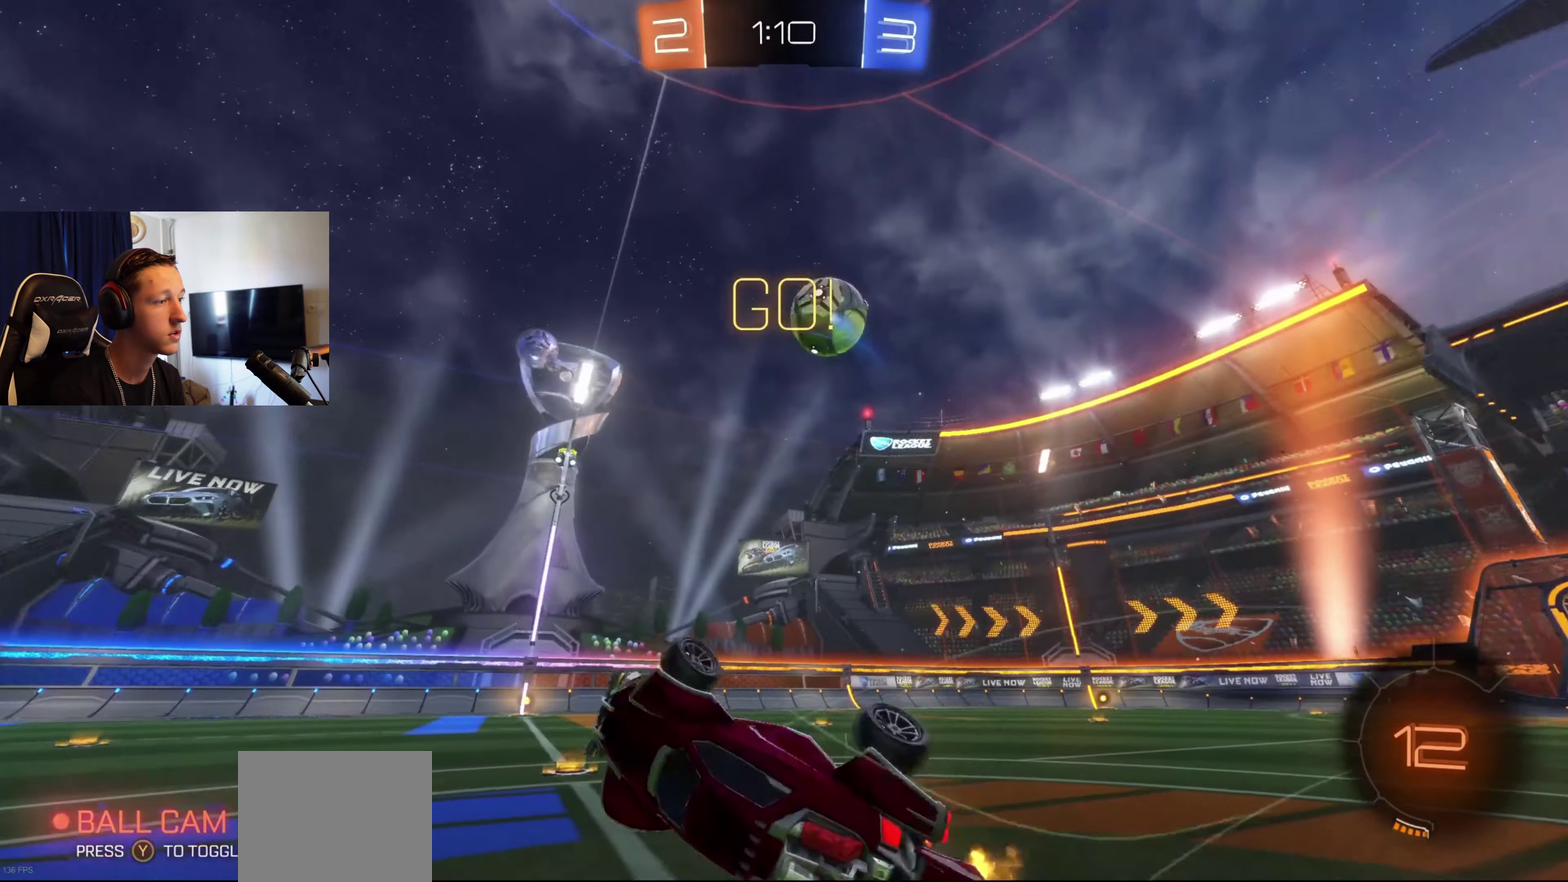
{"buttons": ["R2"], "left_stick": "right", "right_stick": "center", "events": [[100, "R1", "up"], [133, "Y", "down"], [200, "Y", "up"], [333, "R2", "down"]]}
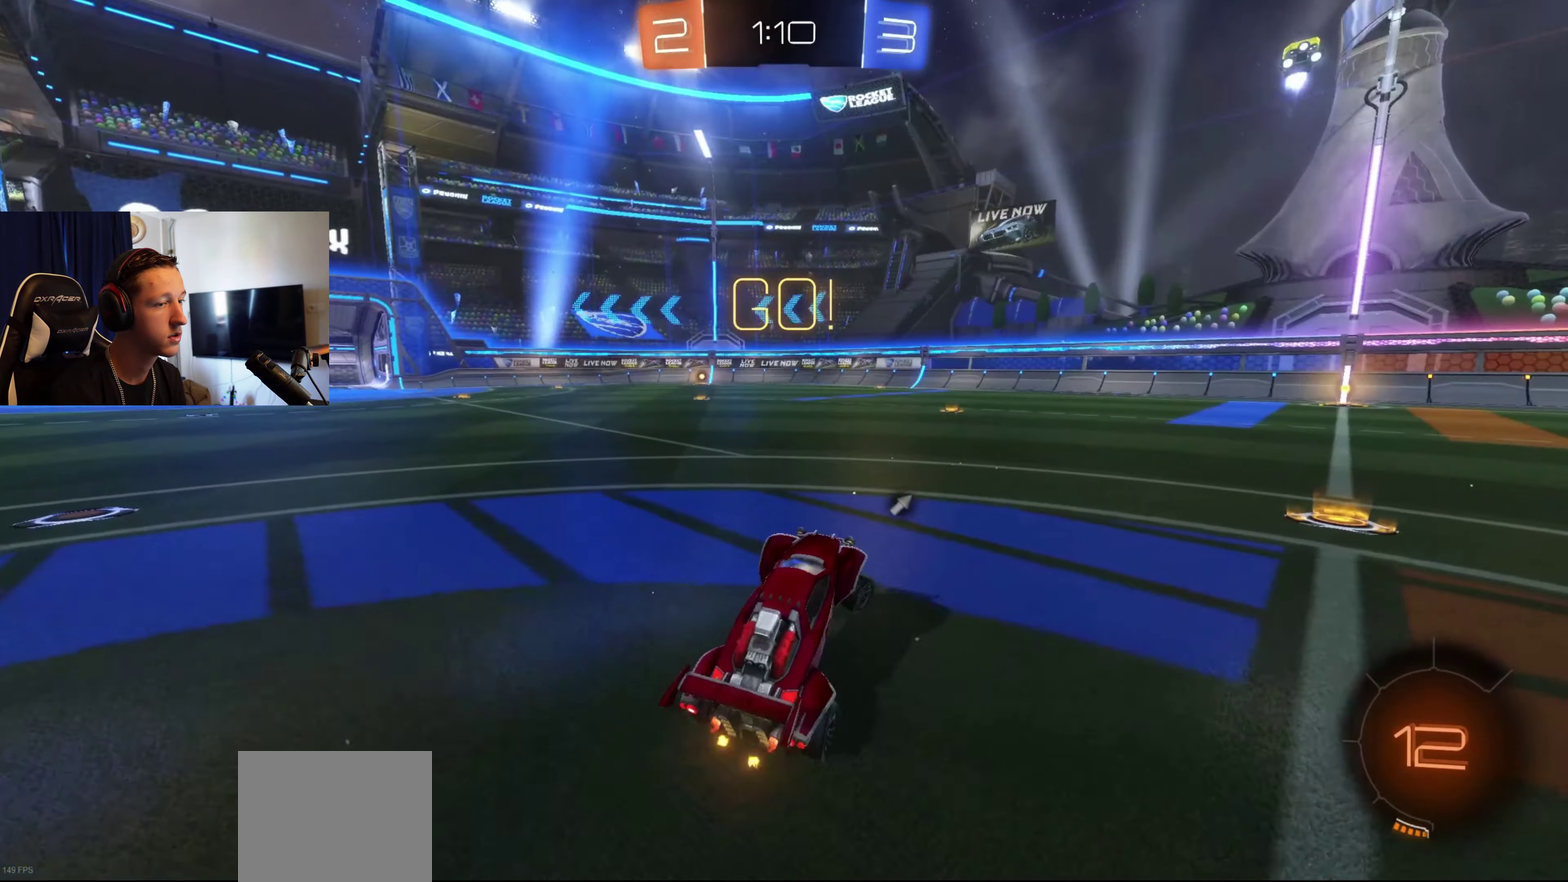
{"buttons": ["B", "R2"], "left_stick": "center", "right_stick": "center", "events": [[334, "B", "down"], [434, "left_stick", "center"]]}